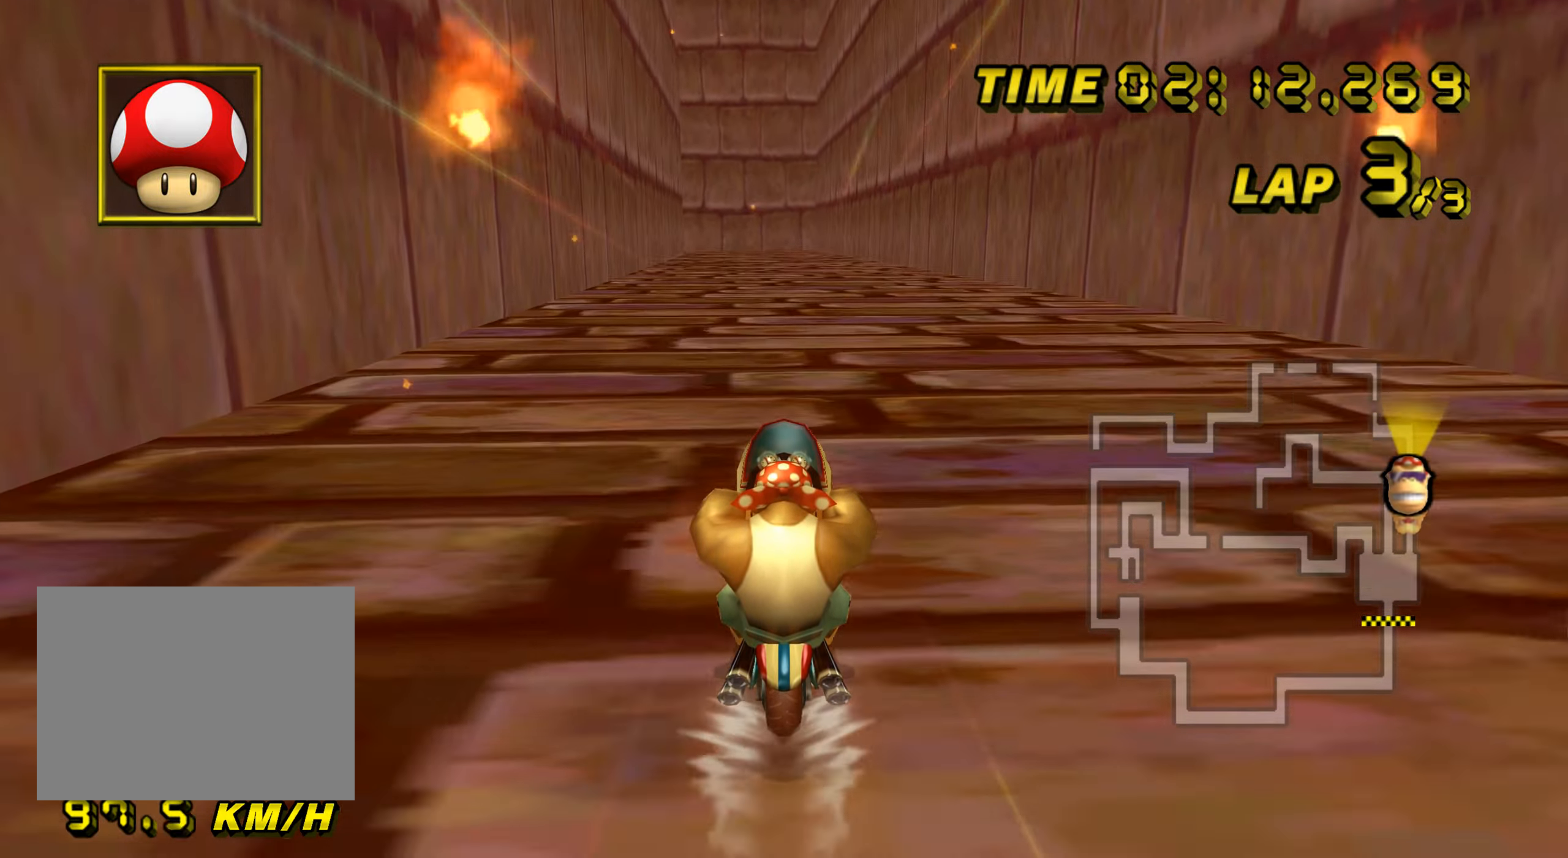
Gameplay with a controller (Nintendo layout); each line is a JSON object with the inputs held at the frame after it. "events" lists button and stick changes between this image and that frame as [ms after this image, input, new state], when the widget could be followed in between. Not read: B C_DOWN C_LEFT C_RIGHT C_UP L3 R3 Z.
{"buttons": ["A"], "left_stick": "up", "events": []}
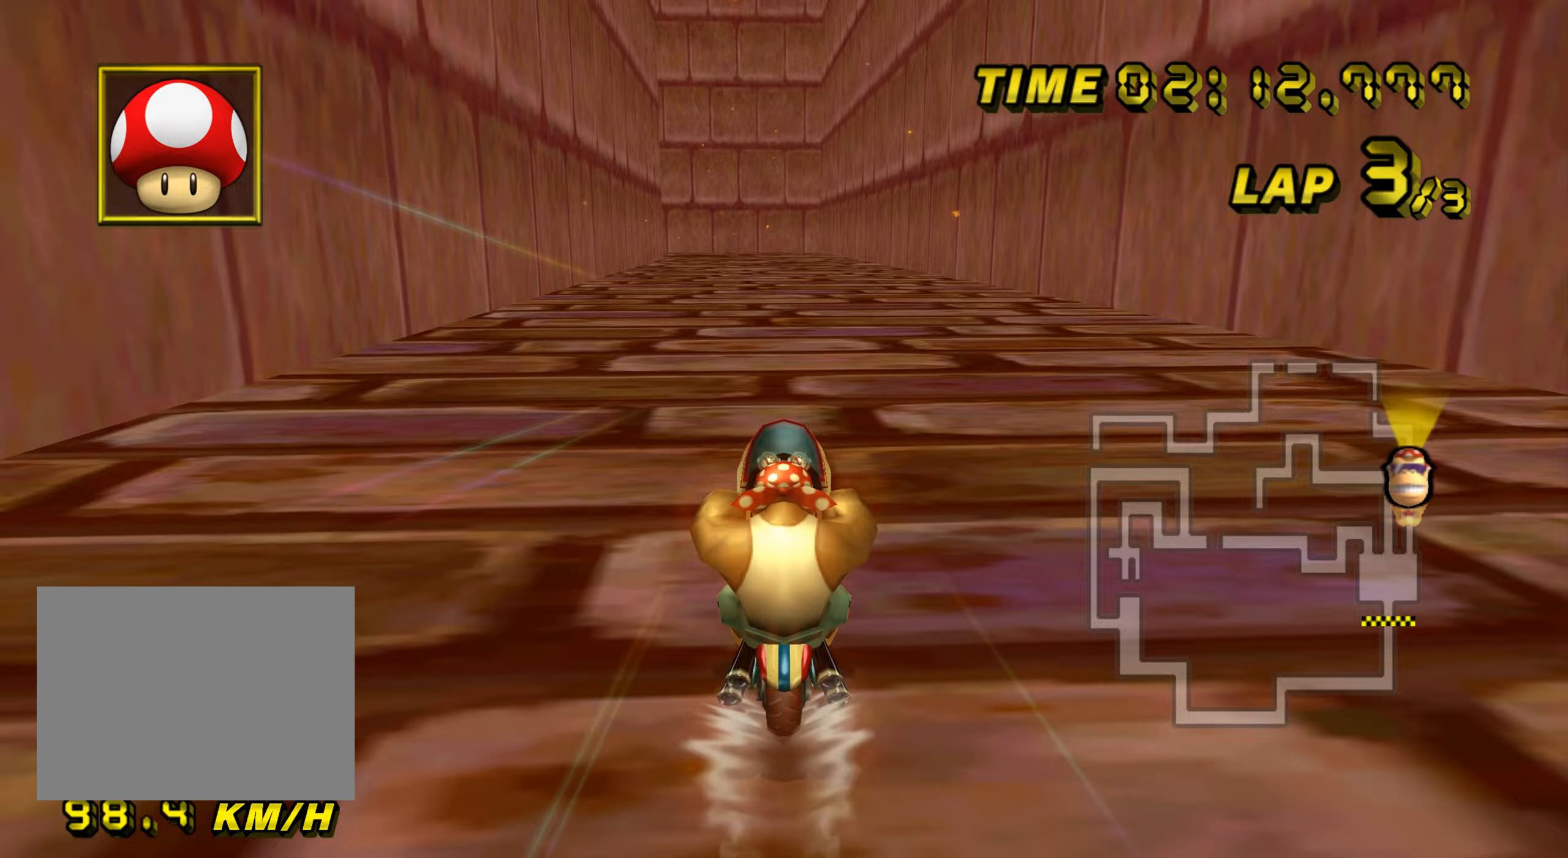
{"buttons": ["A"], "left_stick": "up", "events": []}
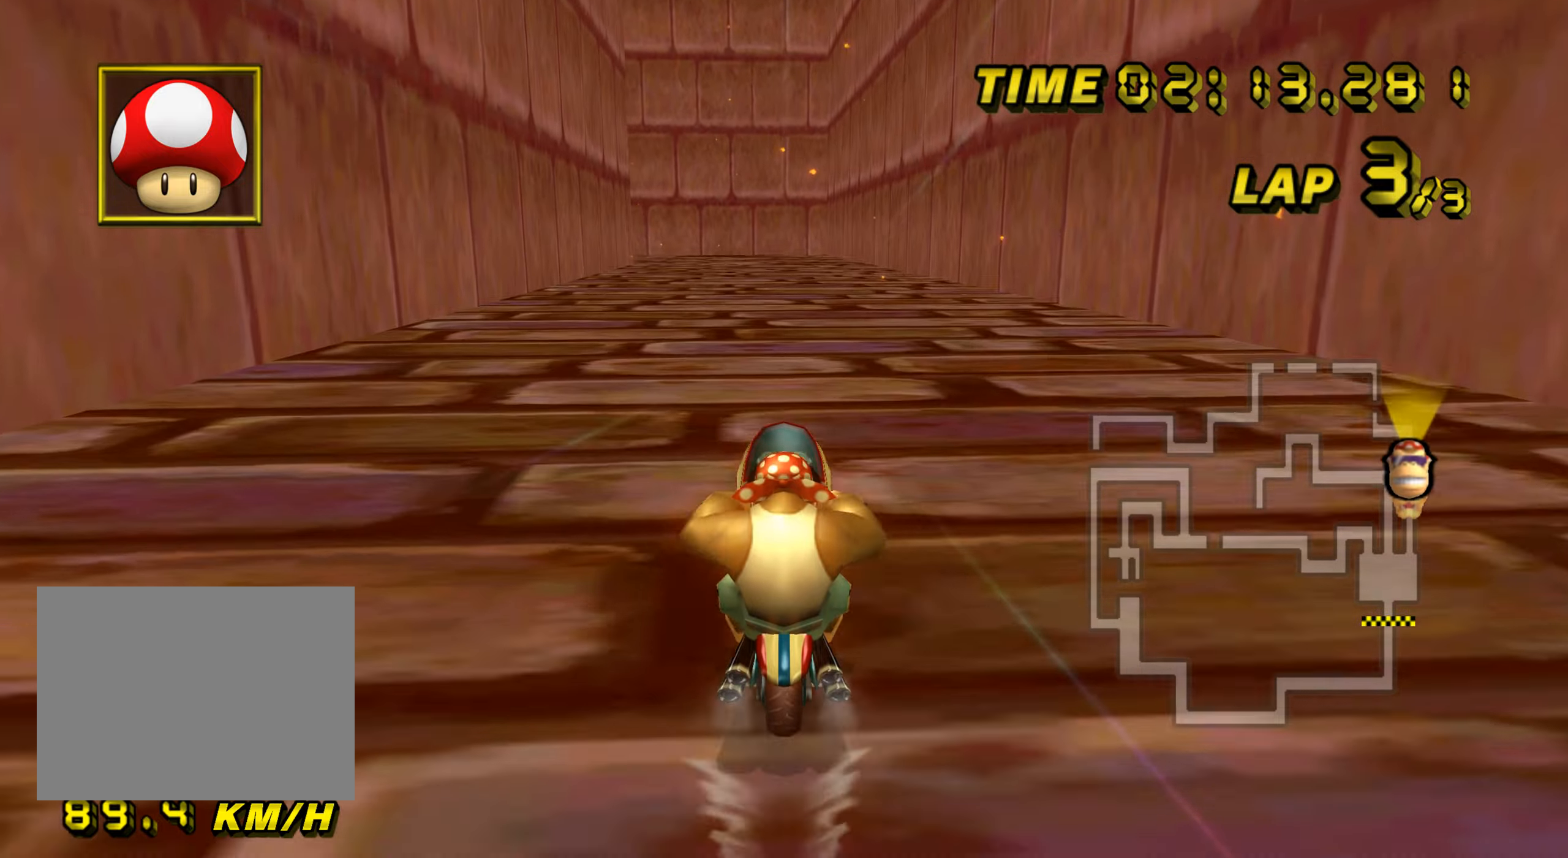
{"buttons": ["A"], "left_stick": "up", "events": [[166, "DPAD_UP", "down"], [183, "DPAD_UP", "up"], [333, "DPAD_UP", "down"], [350, "DPAD_UP", "up"]]}
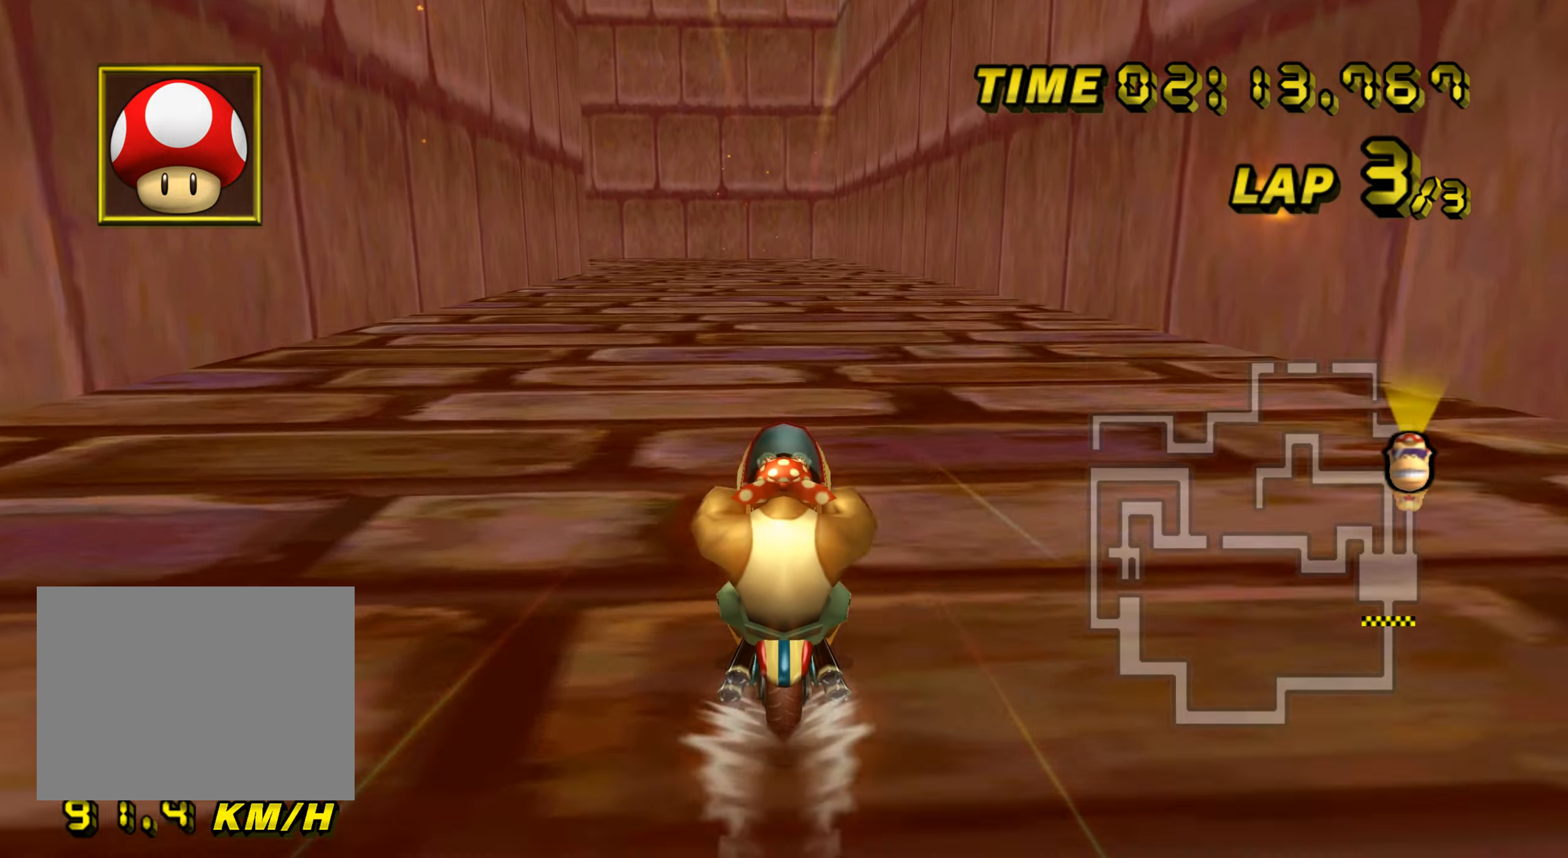
{"buttons": ["A"], "left_stick": "center", "events": [[117, "left_stick", "center"]]}
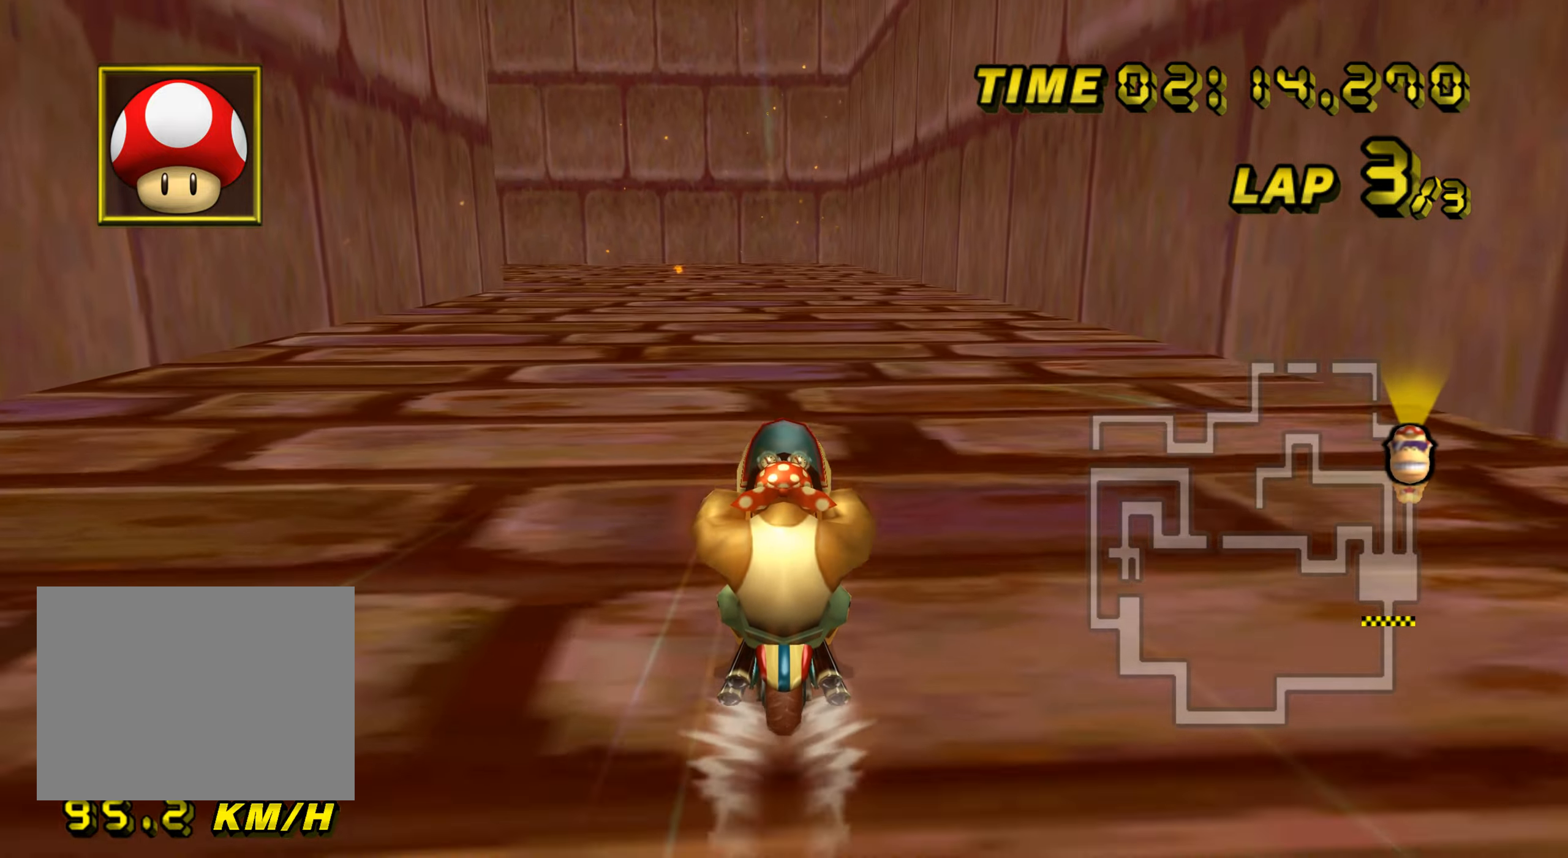
{"buttons": ["A", "R1"], "left_stick": "left", "events": [[66, "R1", "down"], [250, "left_stick", "left"]]}
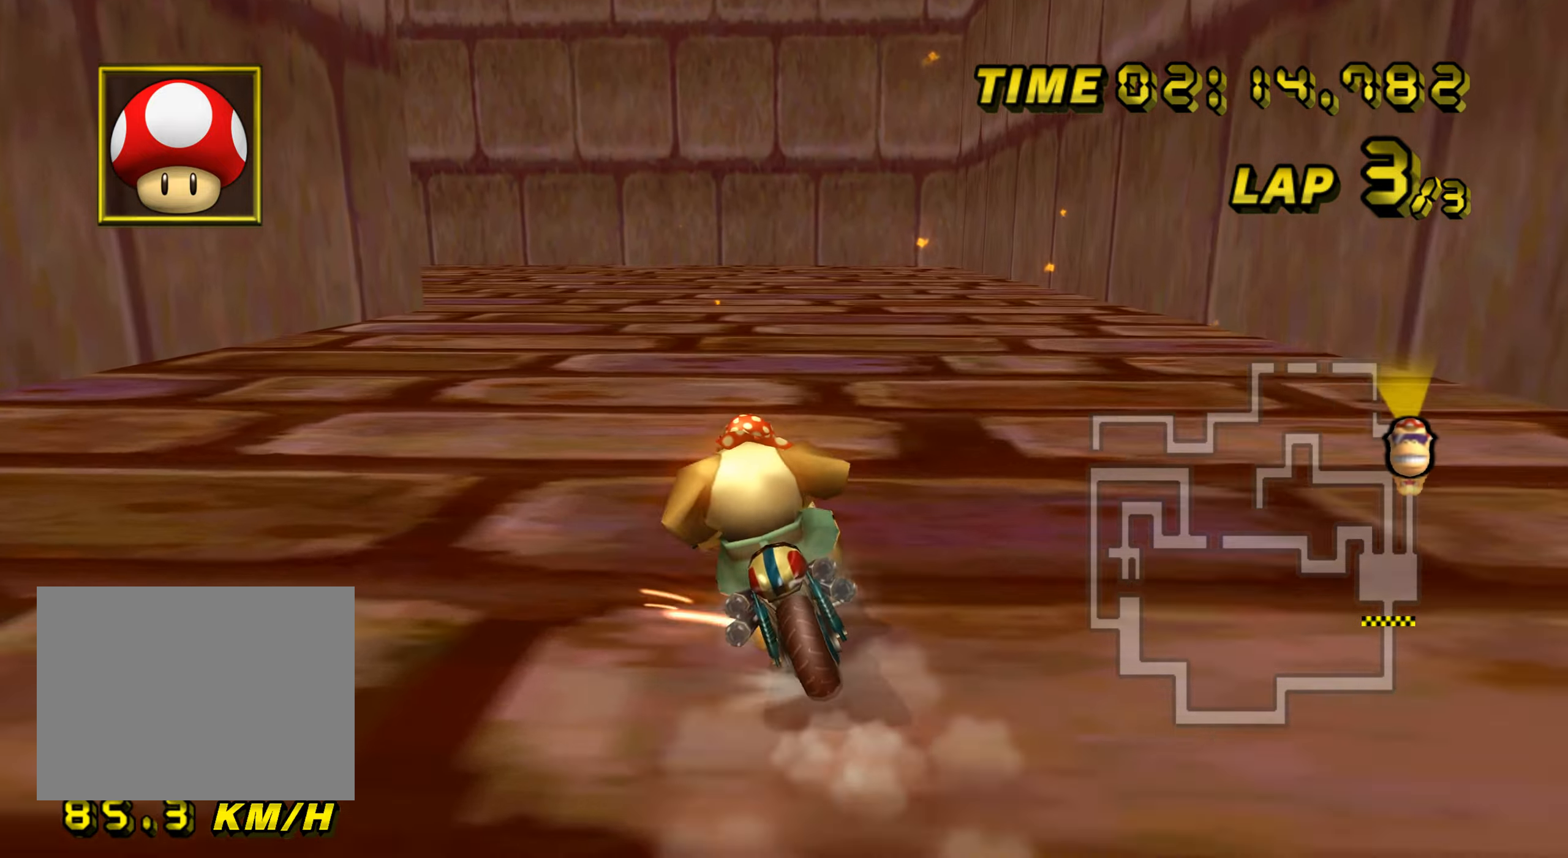
{"buttons": ["A", "R1"], "left_stick": "up-left", "events": [[50, "left_stick", "up-left"]]}
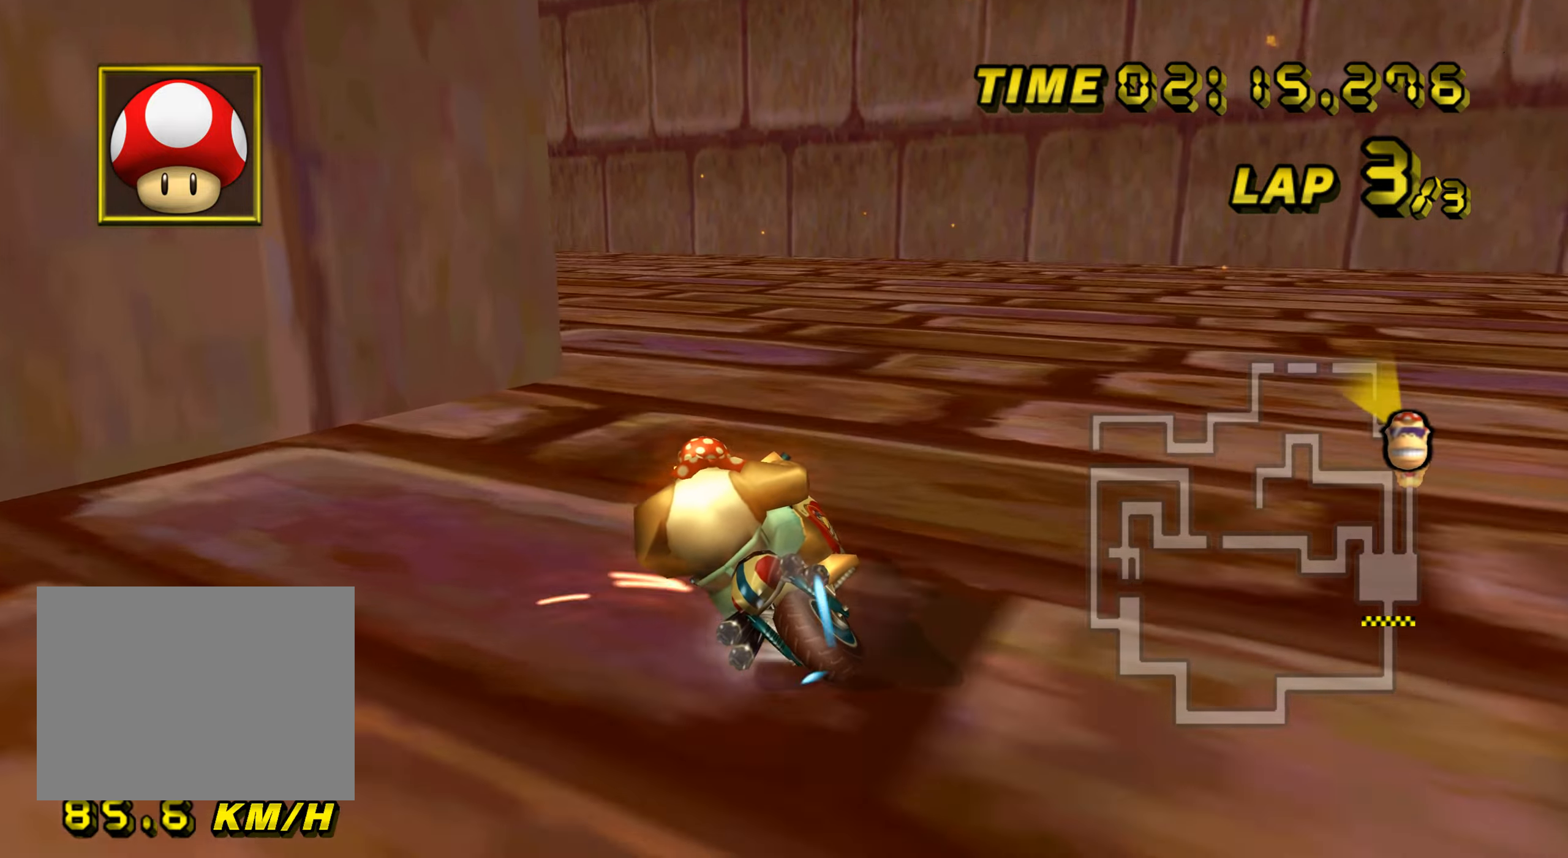
{"buttons": ["A"], "left_stick": "up-left", "events": [[400, "R1", "up"], [417, "DPAD_UP", "down"], [433, "DPAD_UP", "up"]]}
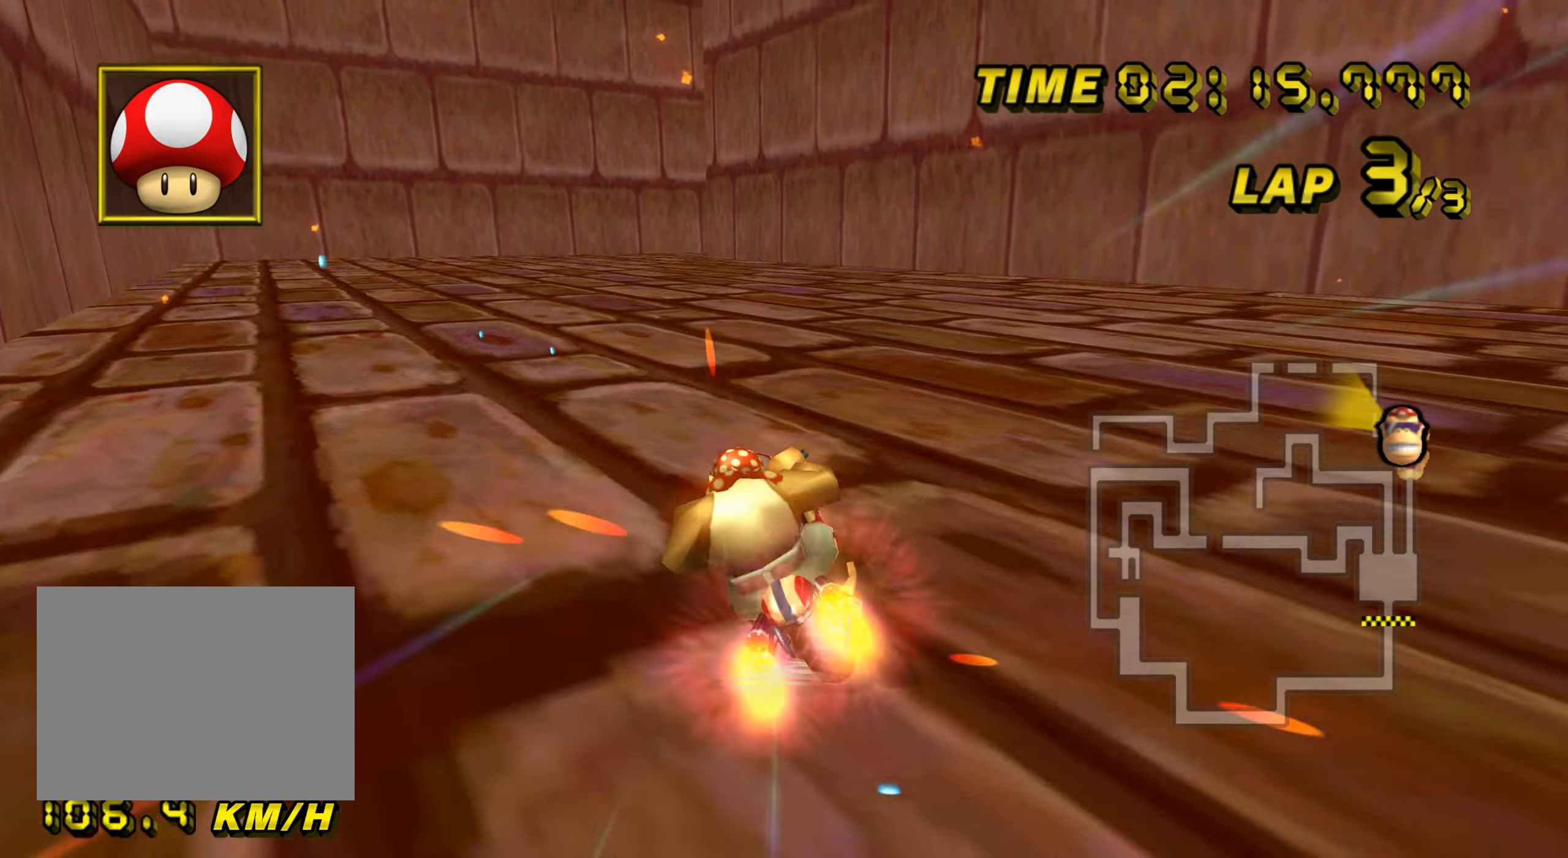
{"buttons": ["A"], "left_stick": "center", "events": [[33, "left_stick", "center"]]}
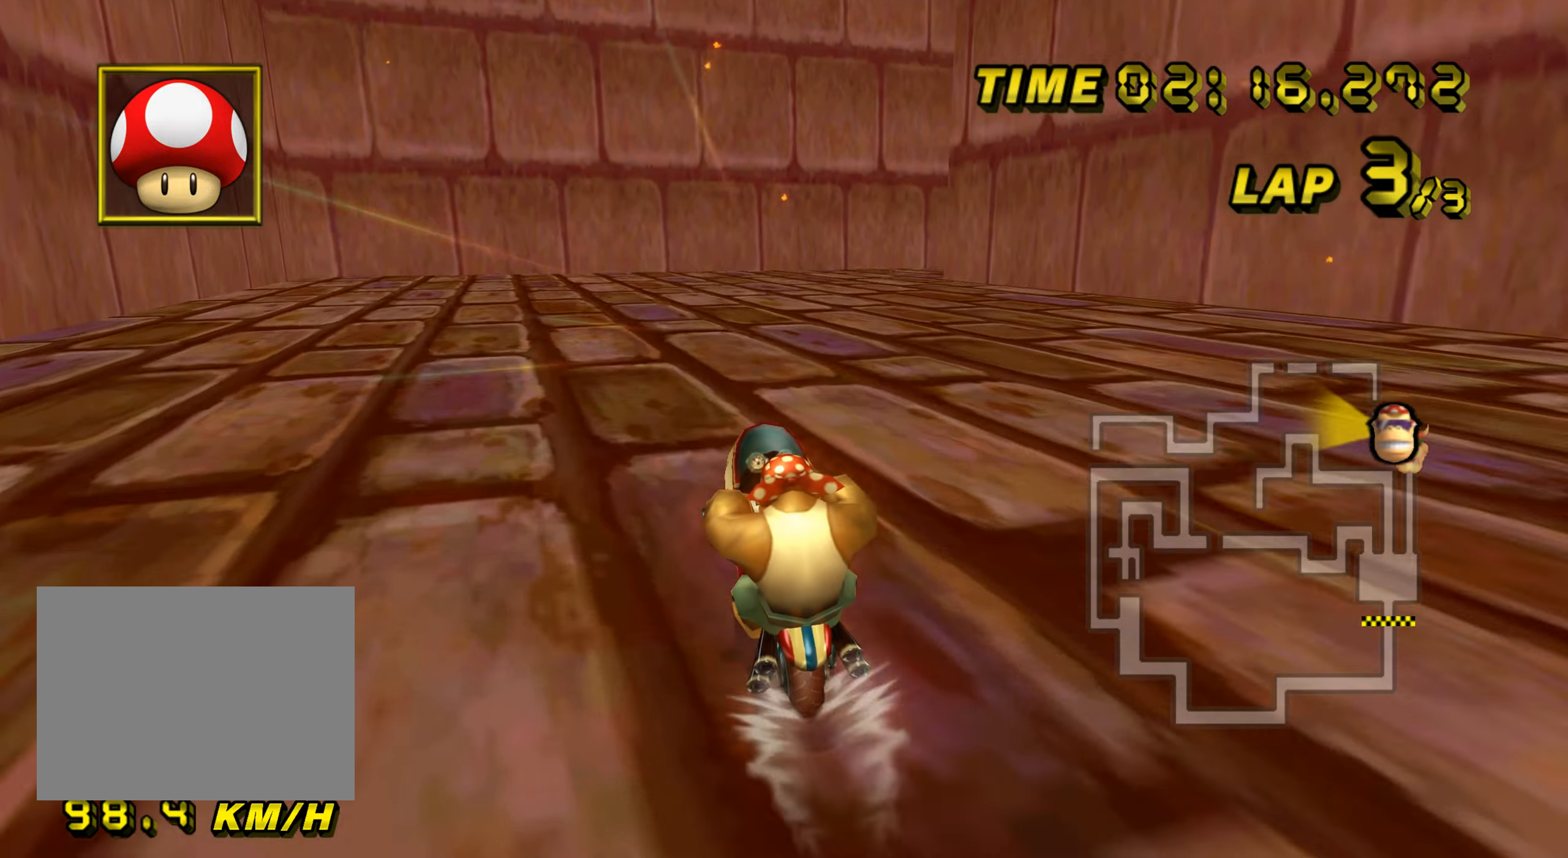
{"buttons": ["A", "R1"], "left_stick": "up-right", "events": [[100, "R1", "down"], [233, "left_stick", "up-right"]]}
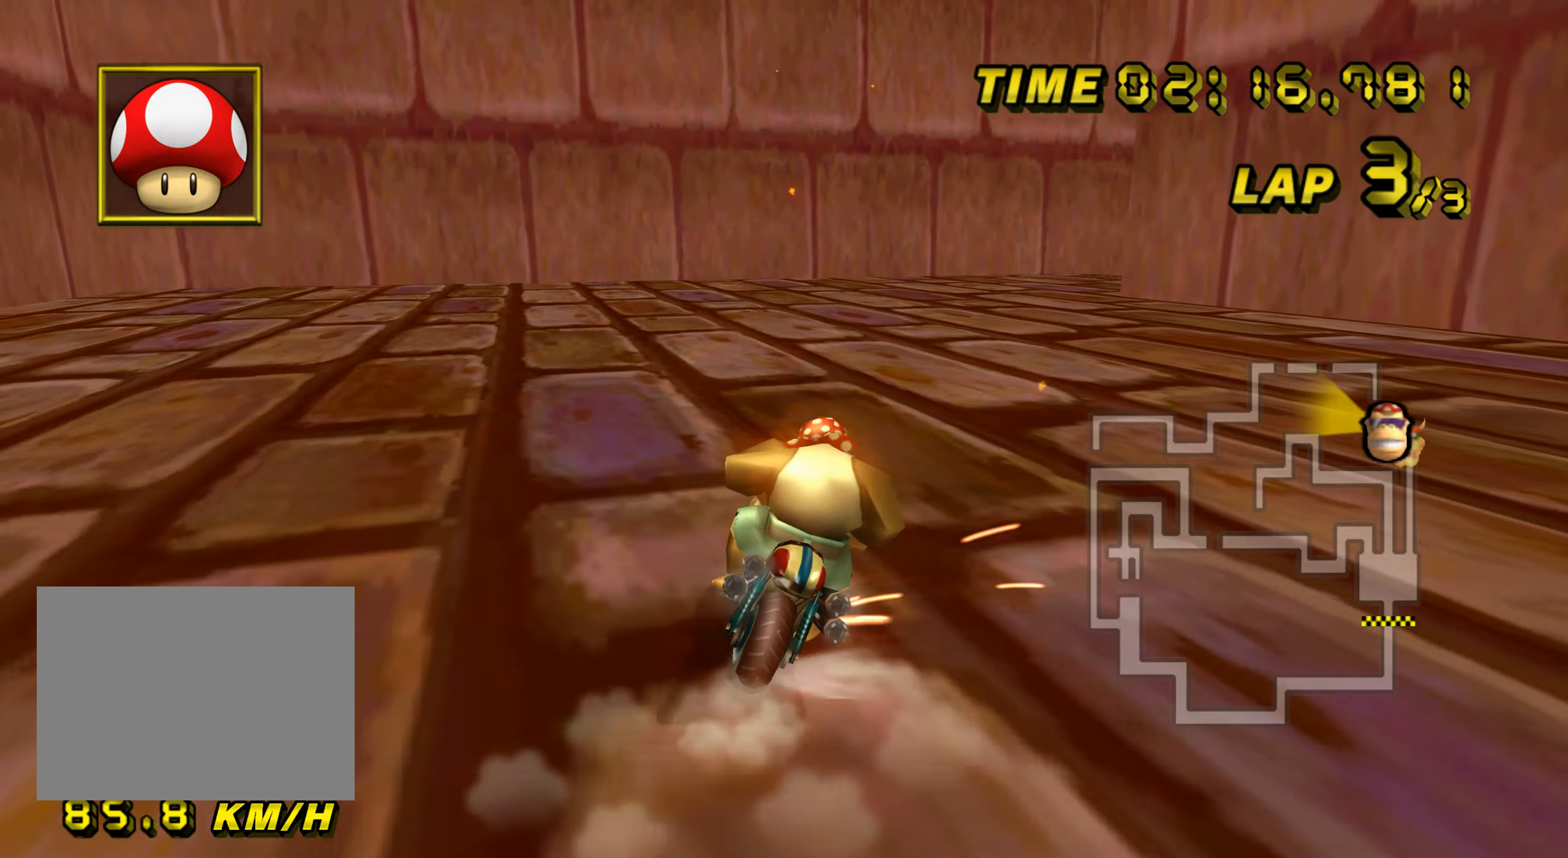
{"buttons": ["A", "R1"], "left_stick": "up-right", "events": [[317, "left_stick", "up-left"], [467, "left_stick", "up-right"]]}
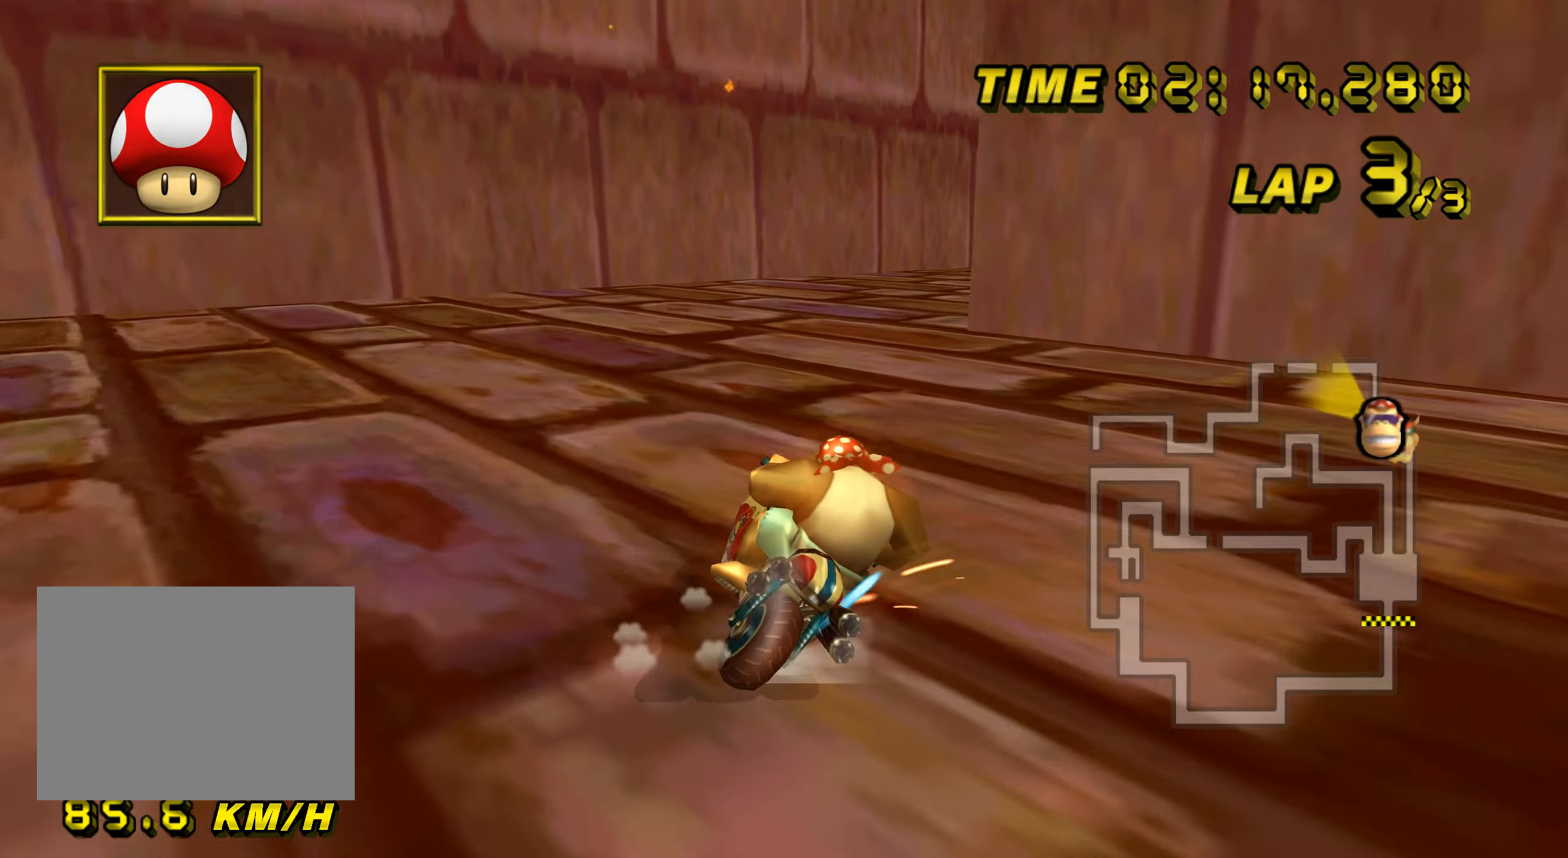
{"buttons": ["A"], "left_stick": "up-right", "events": [[33, "left_stick", "right"], [250, "left_stick", "up-right"], [500, "R1", "up"]]}
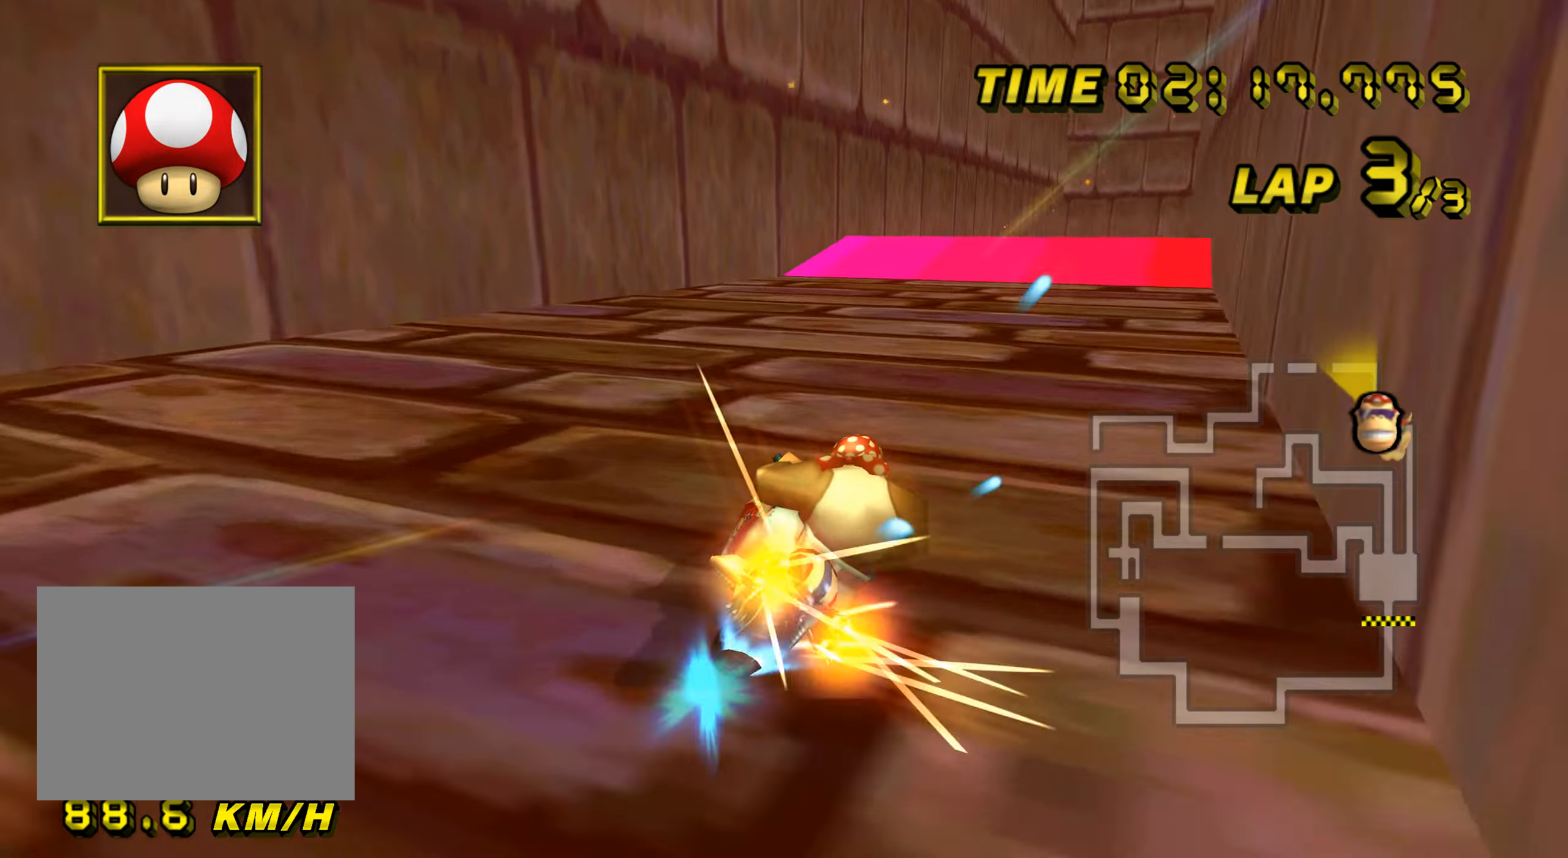
{"buttons": ["A"], "left_stick": "center", "events": [[17, "DPAD_UP", "down"], [33, "DPAD_UP", "up"], [83, "left_stick", "up-left"], [216, "left_stick", "center"], [283, "left_stick", "right"], [400, "left_stick", "center"]]}
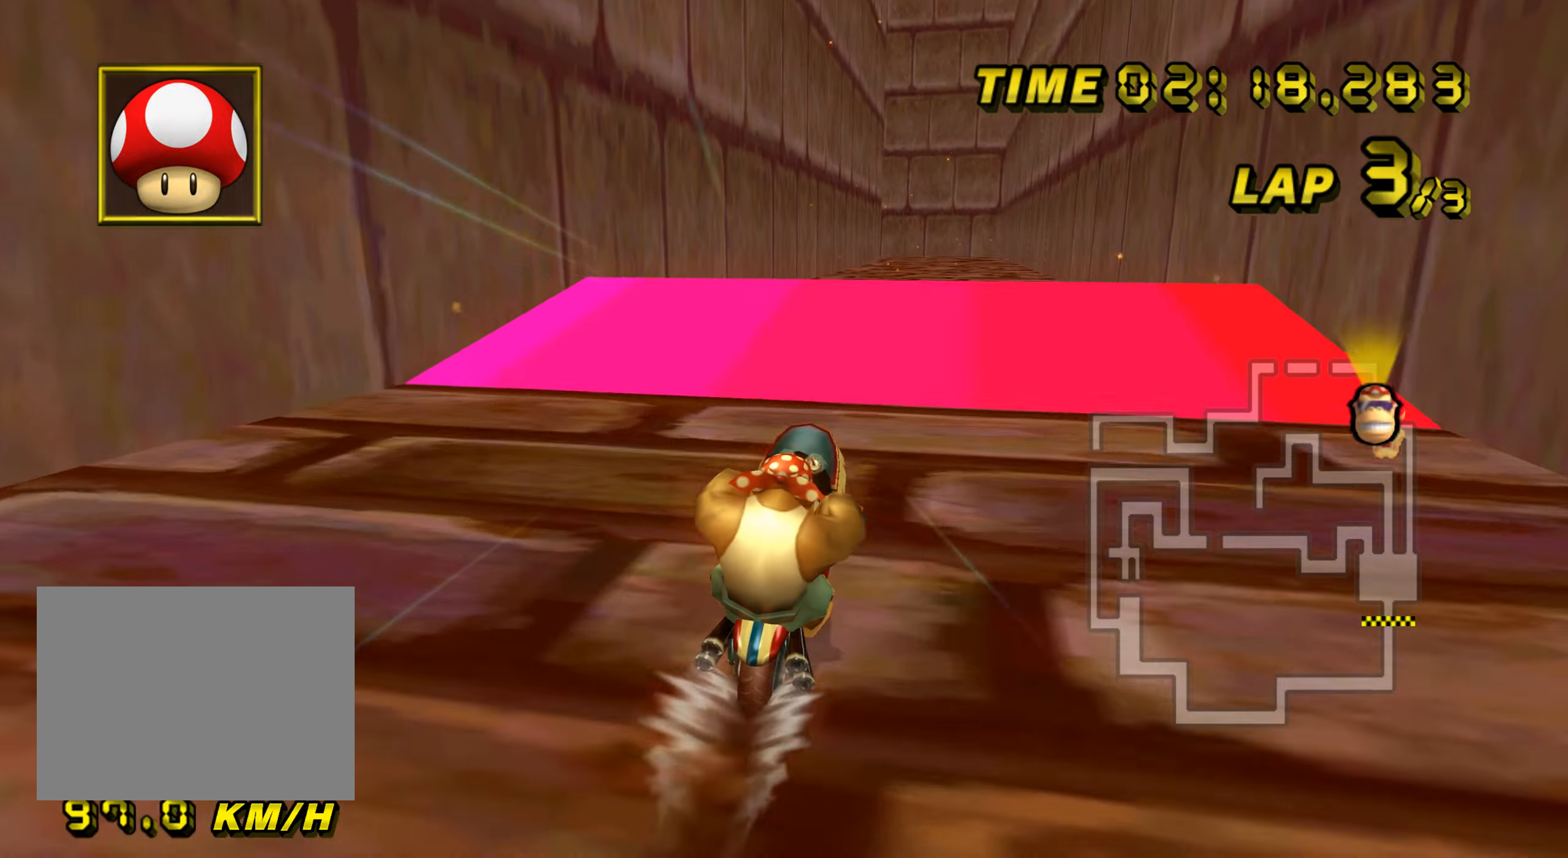
{"buttons": ["A", "DPAD_UP"], "left_stick": "right", "events": [[200, "left_stick", "right"], [500, "DPAD_UP", "down"]]}
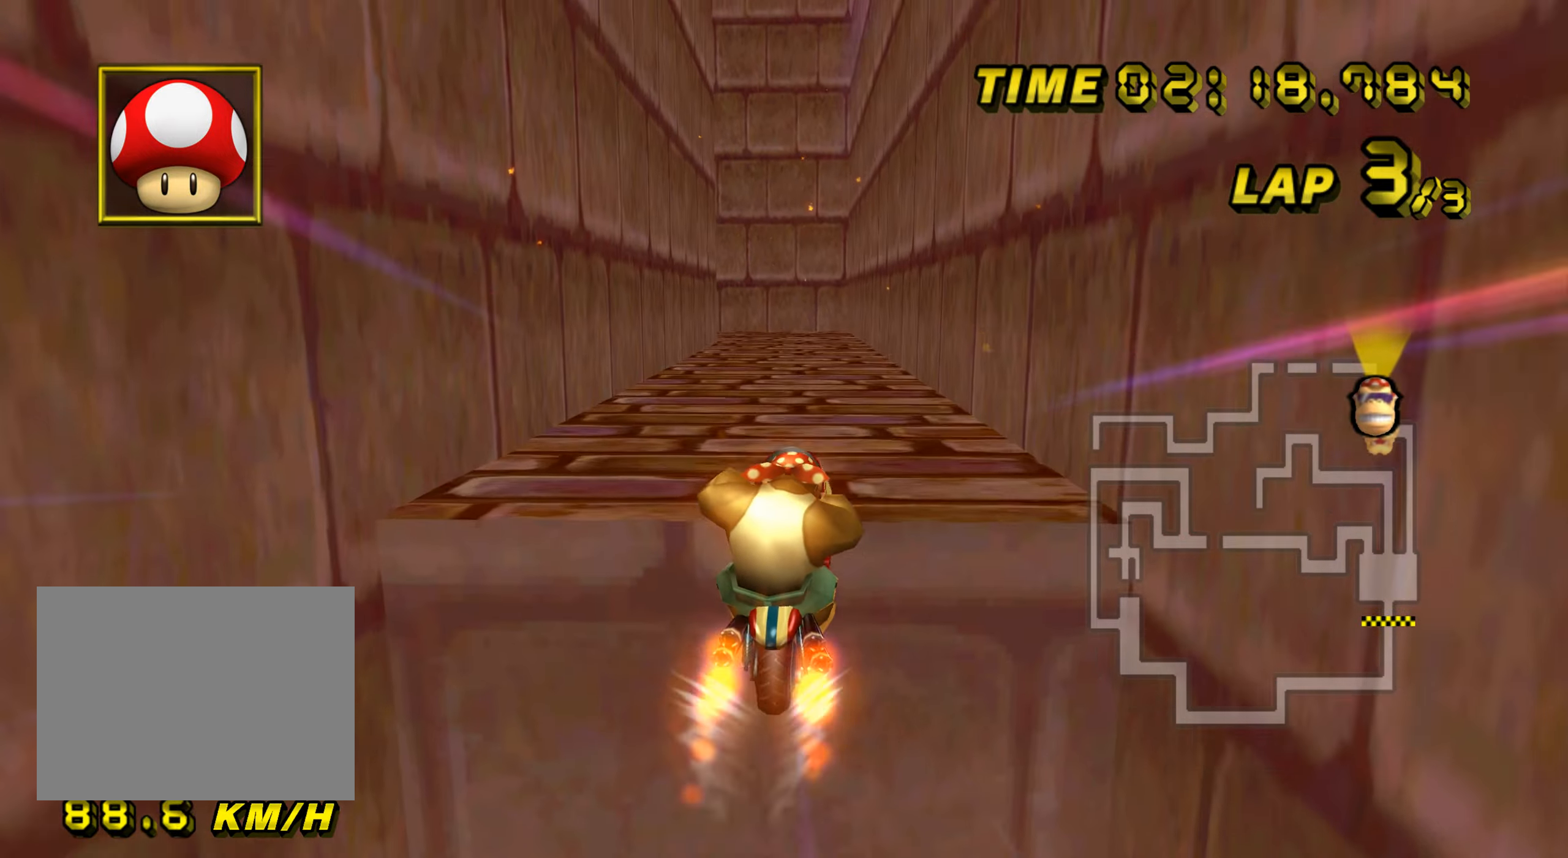
{"buttons": ["A"], "left_stick": "up", "events": [[17, "DPAD_UP", "up"], [34, "left_stick", "up"], [84, "DPAD_DOWN", "down"], [100, "DPAD_DOWN", "up"]]}
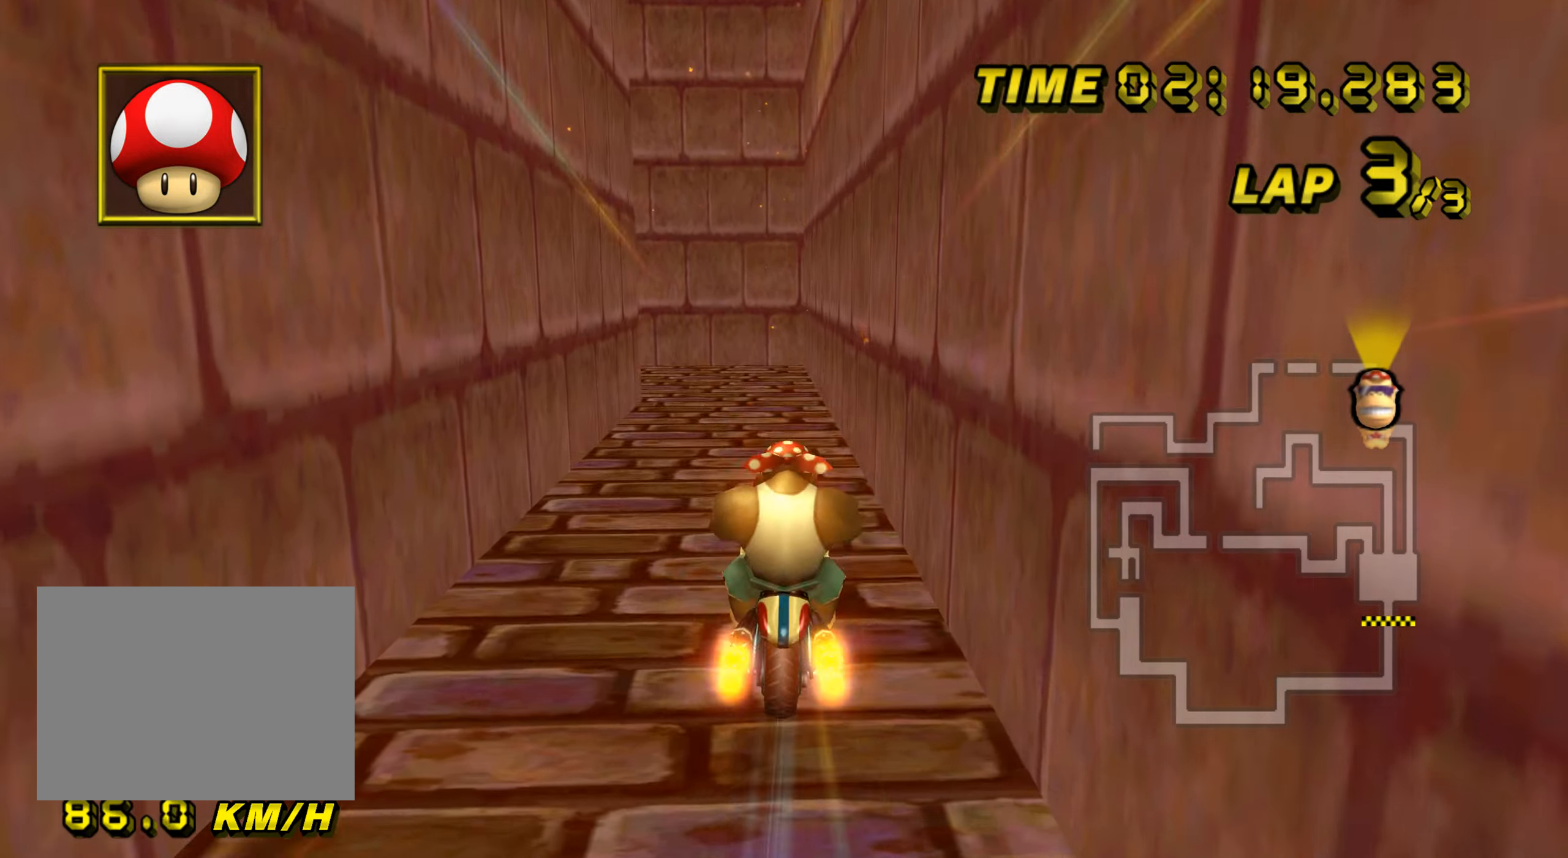
{"buttons": ["A", "R1"], "left_stick": "up-left", "events": [[417, "left_stick", "up-left"], [450, "R1", "down"]]}
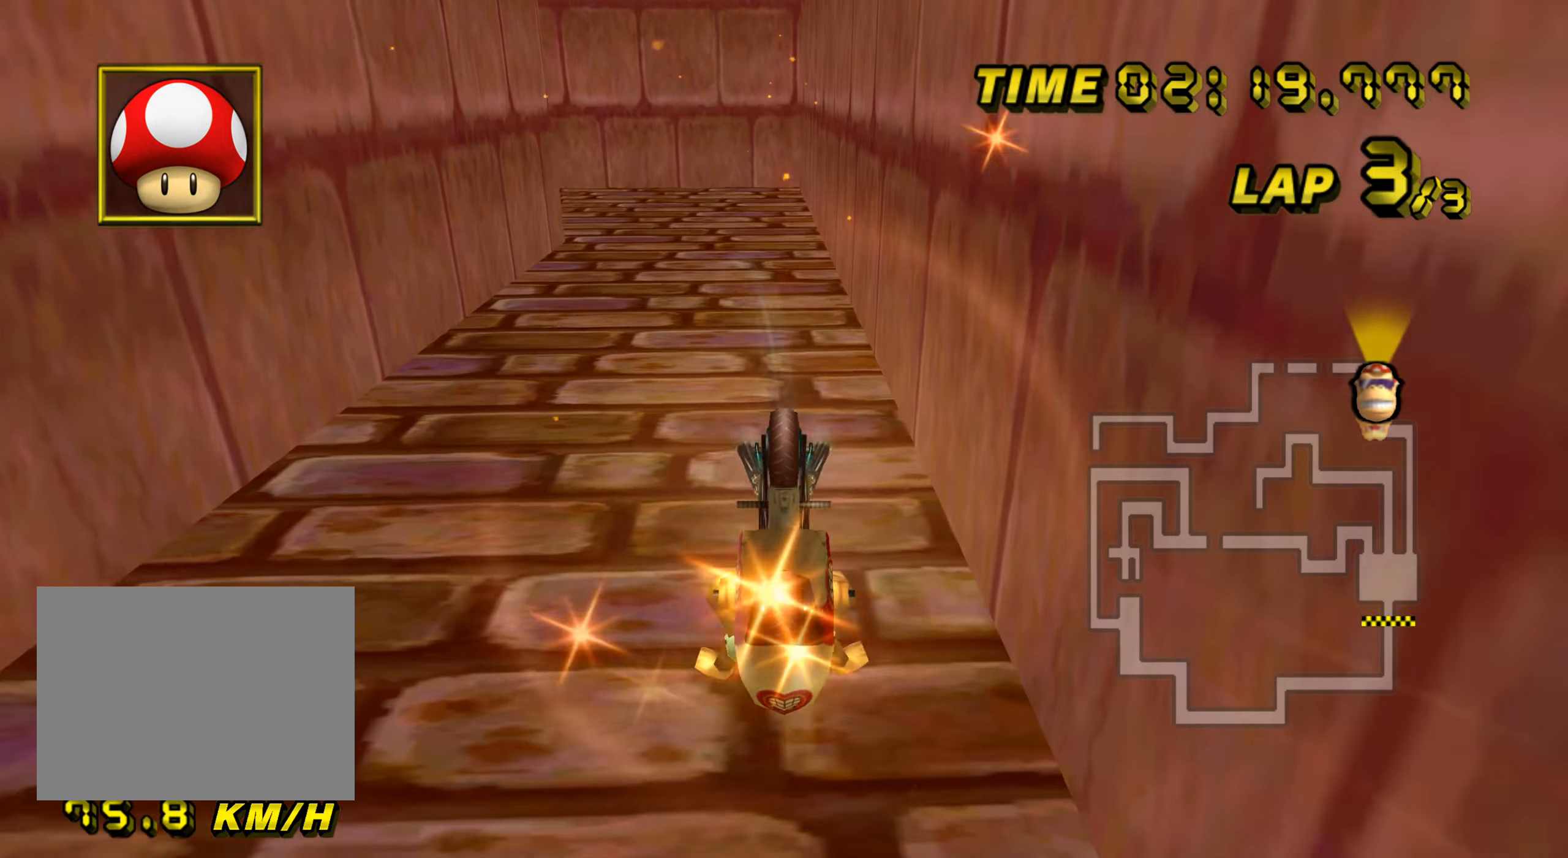
{"buttons": ["A", "R1"], "left_stick": "right", "events": [[134, "left_stick", "up-right"], [184, "left_stick", "right"]]}
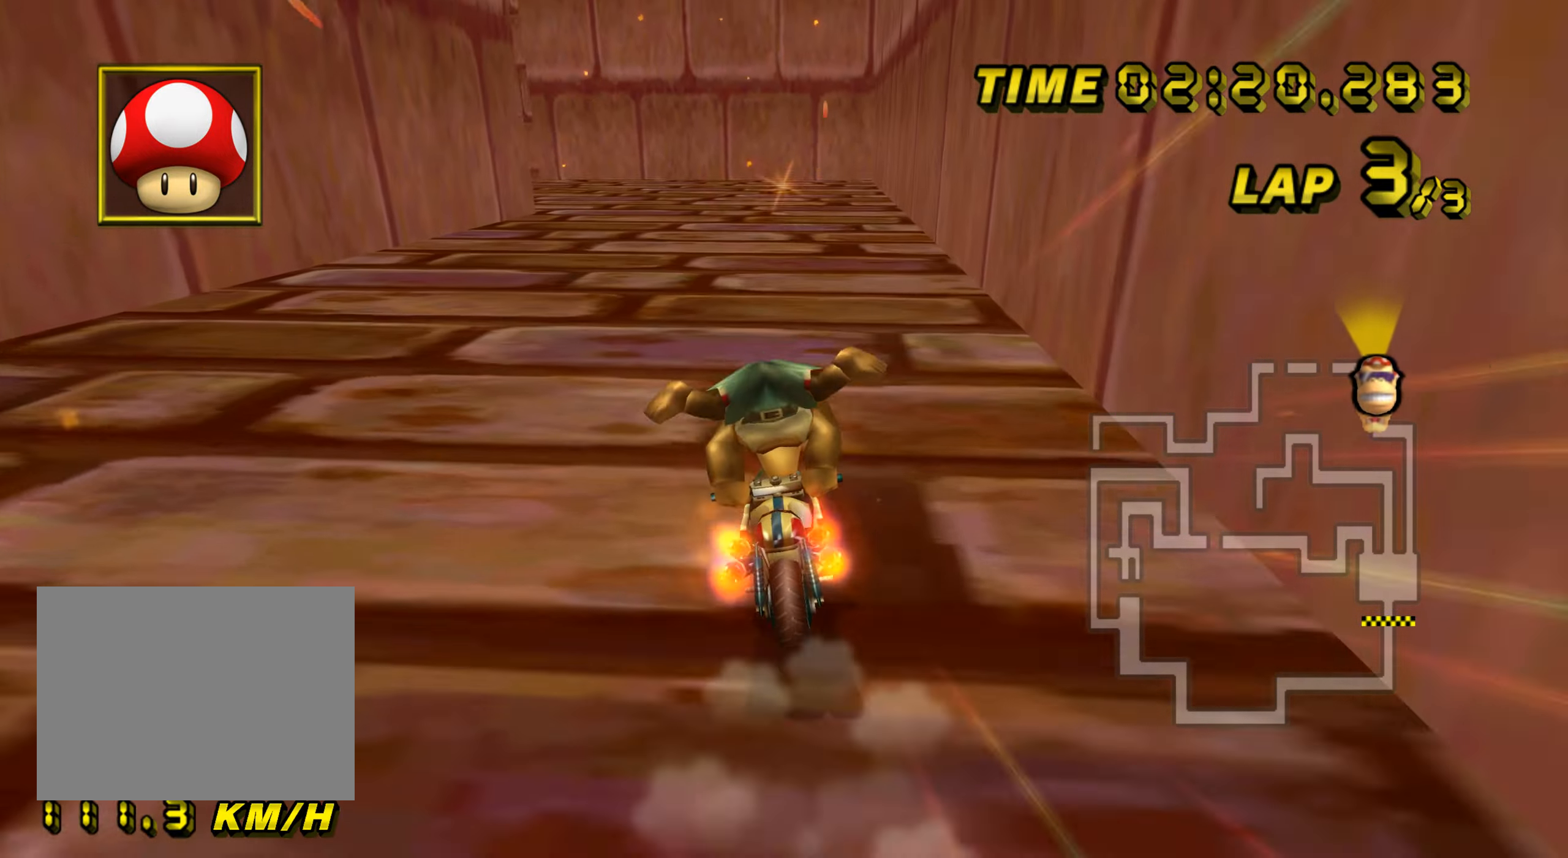
{"buttons": ["A", "R1"], "left_stick": "up-left", "events": [[83, "left_stick", "up-left"]]}
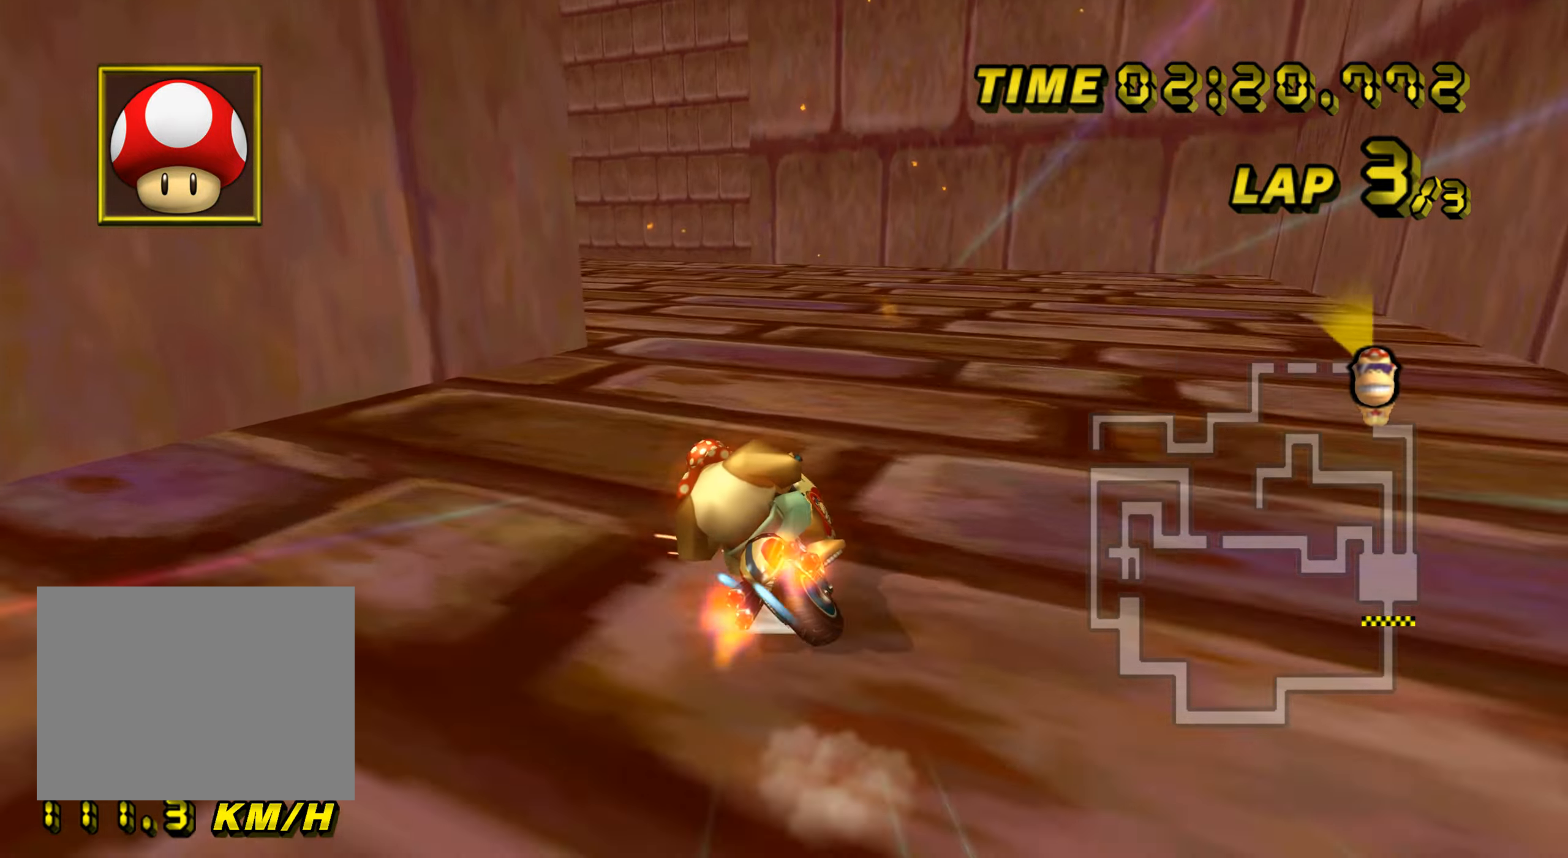
{"buttons": ["A", "R1"], "left_stick": "up-left", "events": []}
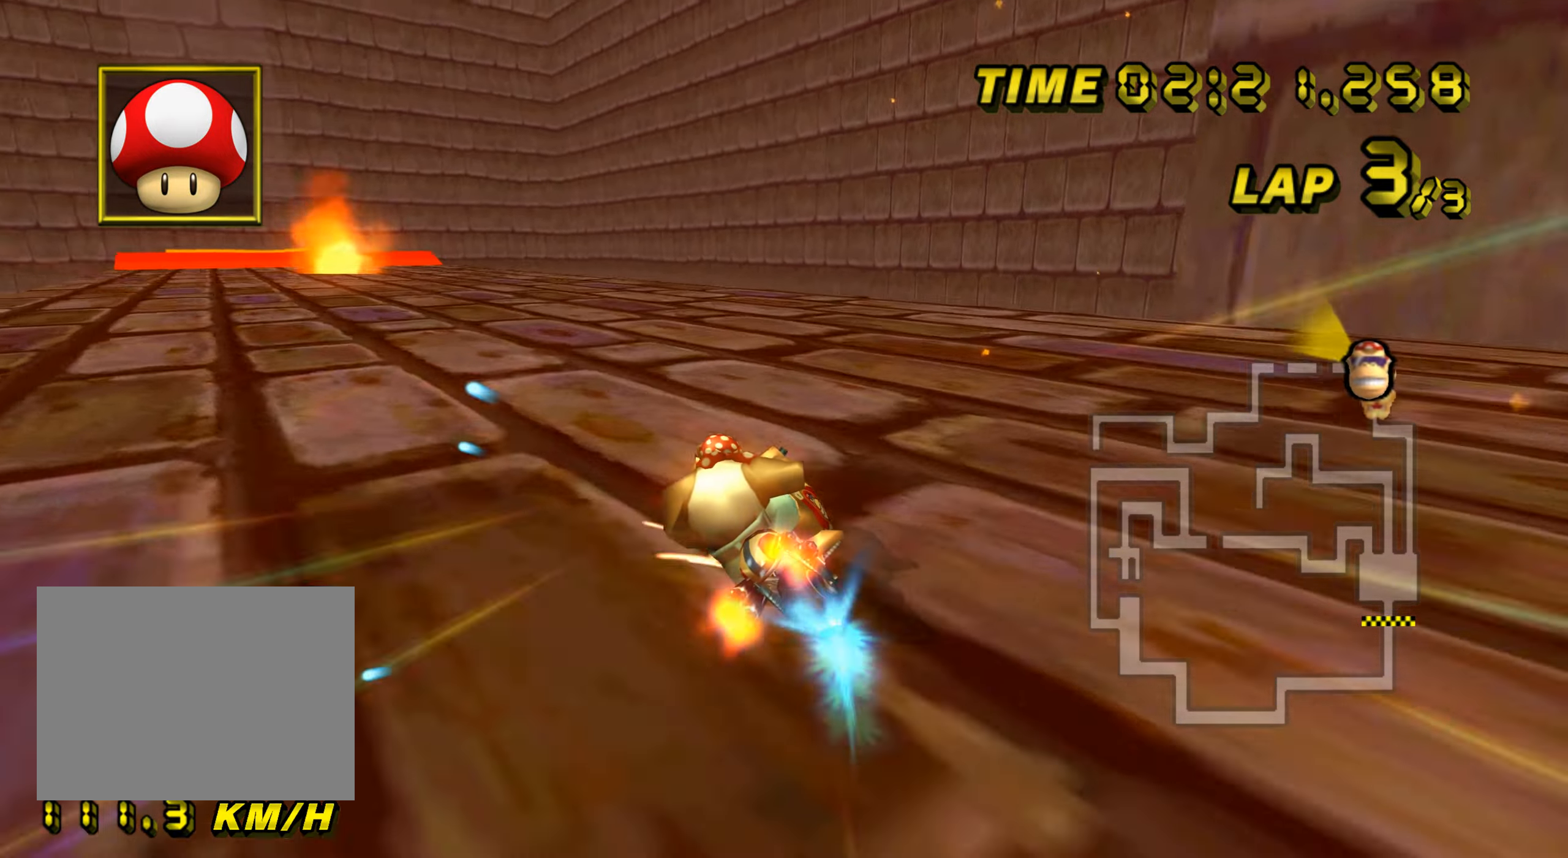
{"buttons": ["A"], "left_stick": "left", "events": [[267, "R1", "up"], [284, "DPAD_UP", "down"], [300, "DPAD_UP", "up"], [367, "DPAD_DOWN", "down"], [384, "DPAD_DOWN", "up"], [417, "left_stick", "left"]]}
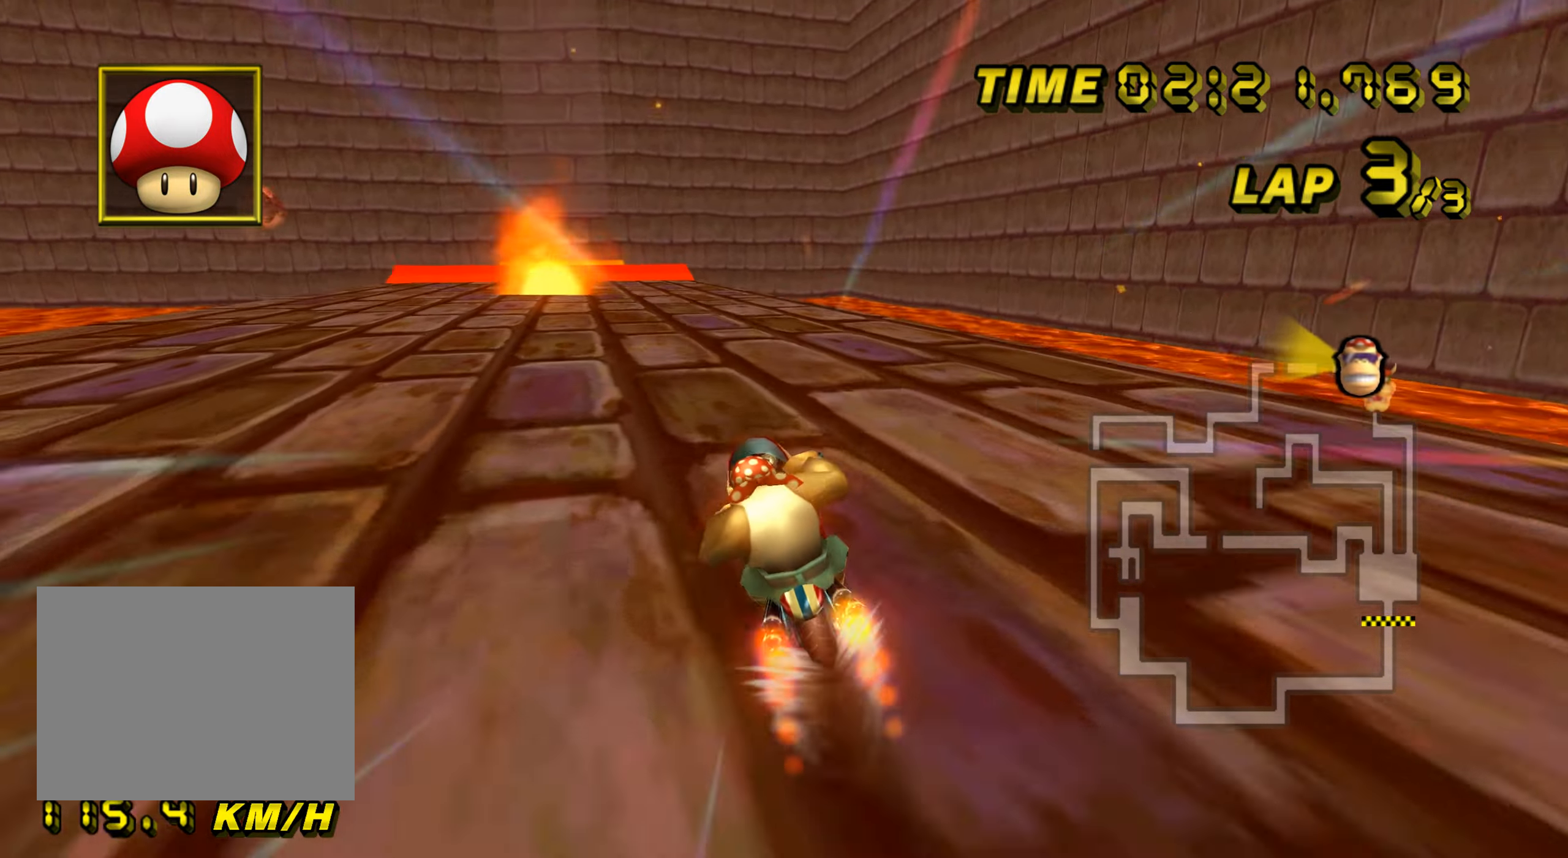
{"buttons": ["A"], "left_stick": "center", "events": [[150, "left_stick", "center"]]}
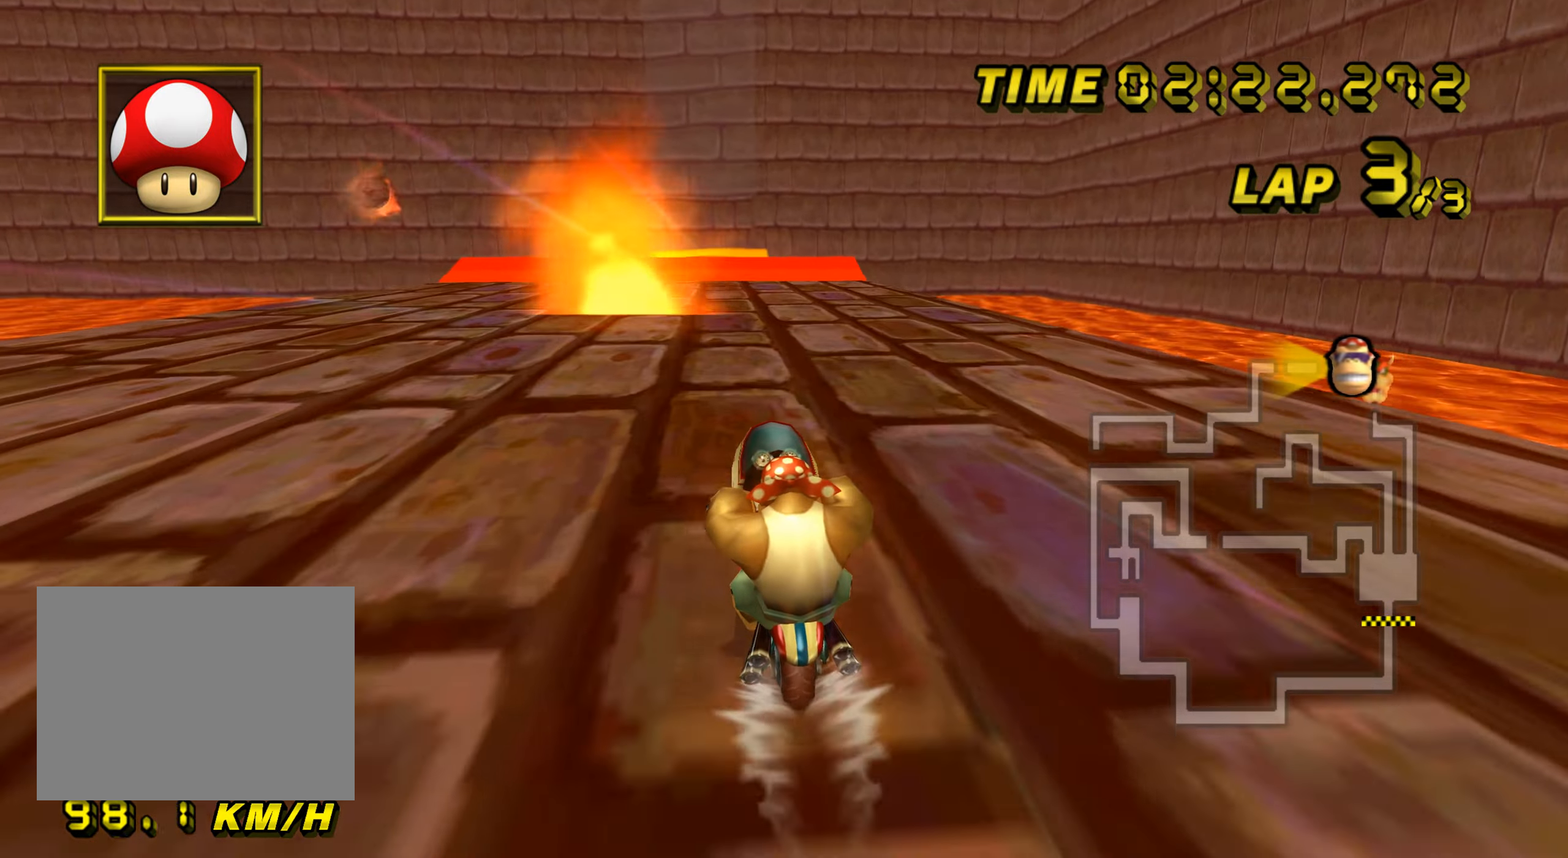
{"buttons": ["A"], "left_stick": "up", "events": [[434, "left_stick", "up"]]}
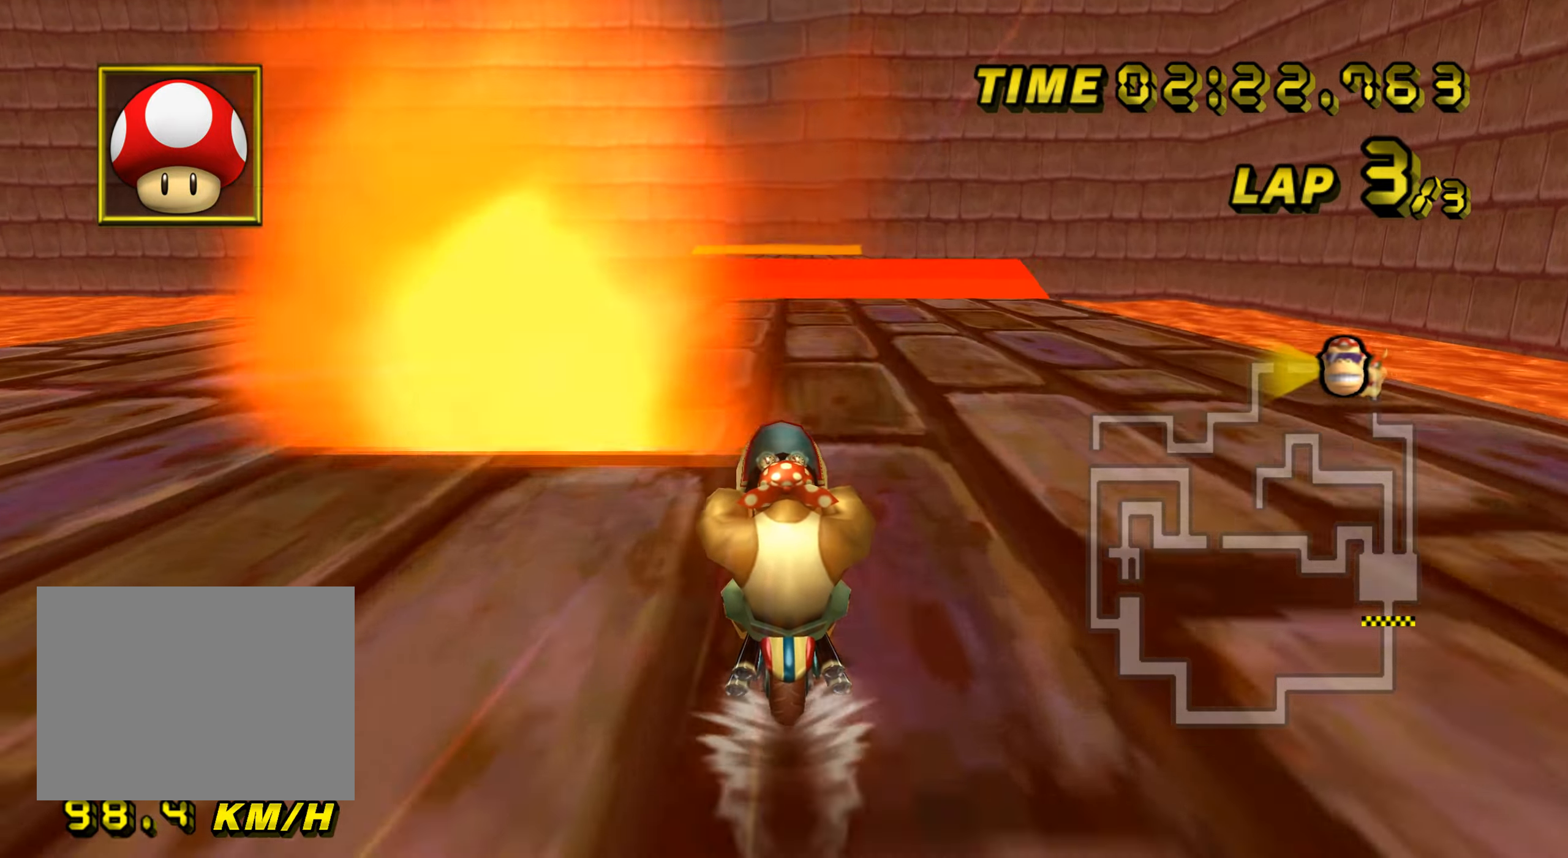
{"buttons": ["A"], "left_stick": "center", "events": [[200, "left_stick", "center"]]}
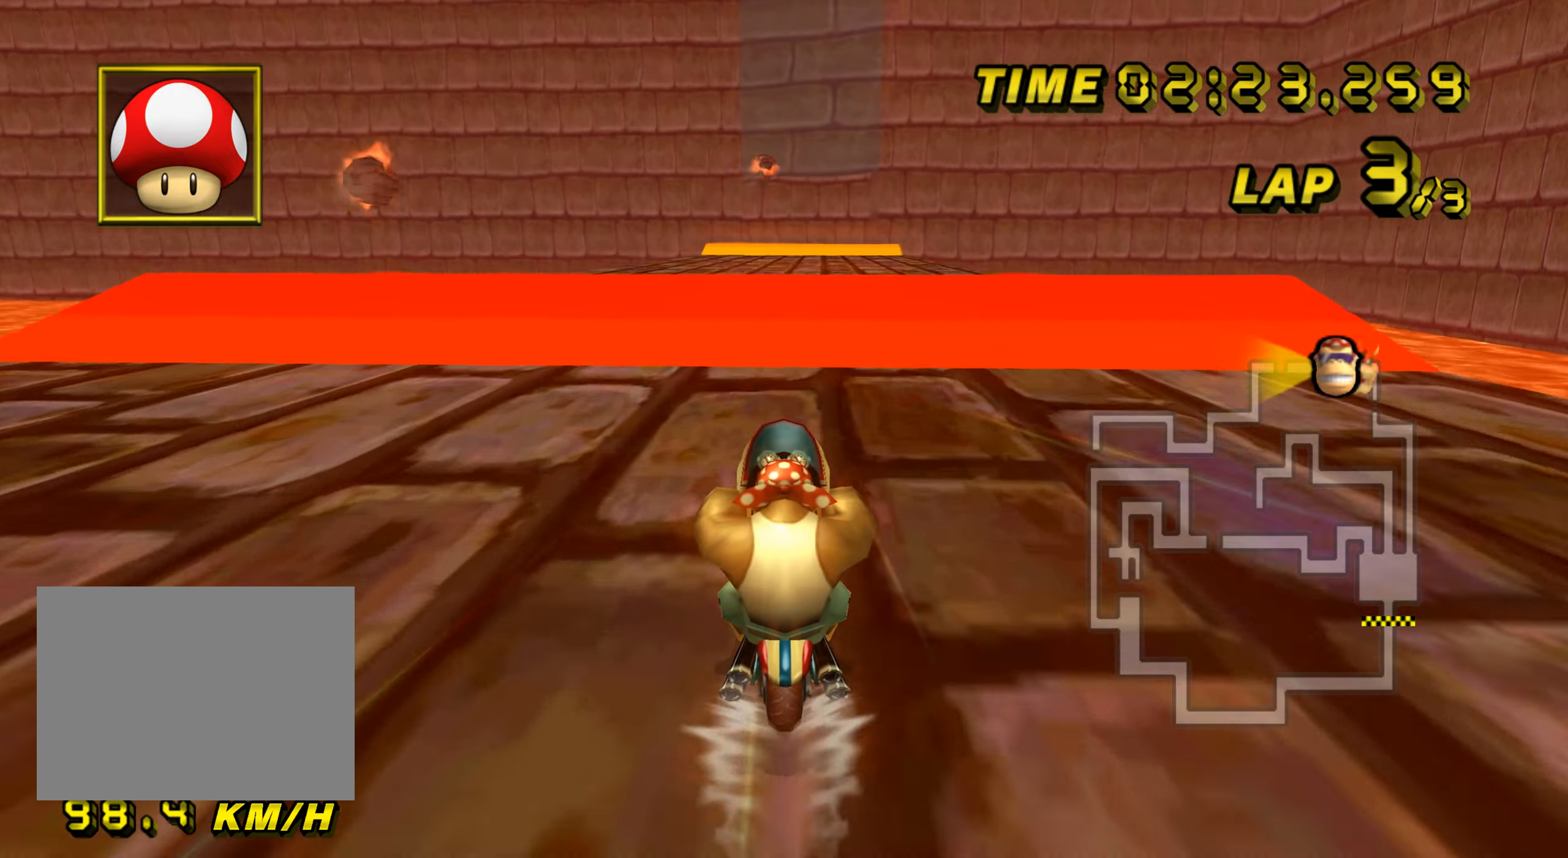
{"buttons": ["A", "R1", "DPAD_DOWN"], "left_stick": "up-right", "events": [[351, "left_stick", "up-right"], [367, "R1", "down"], [501, "DPAD_DOWN", "down"]]}
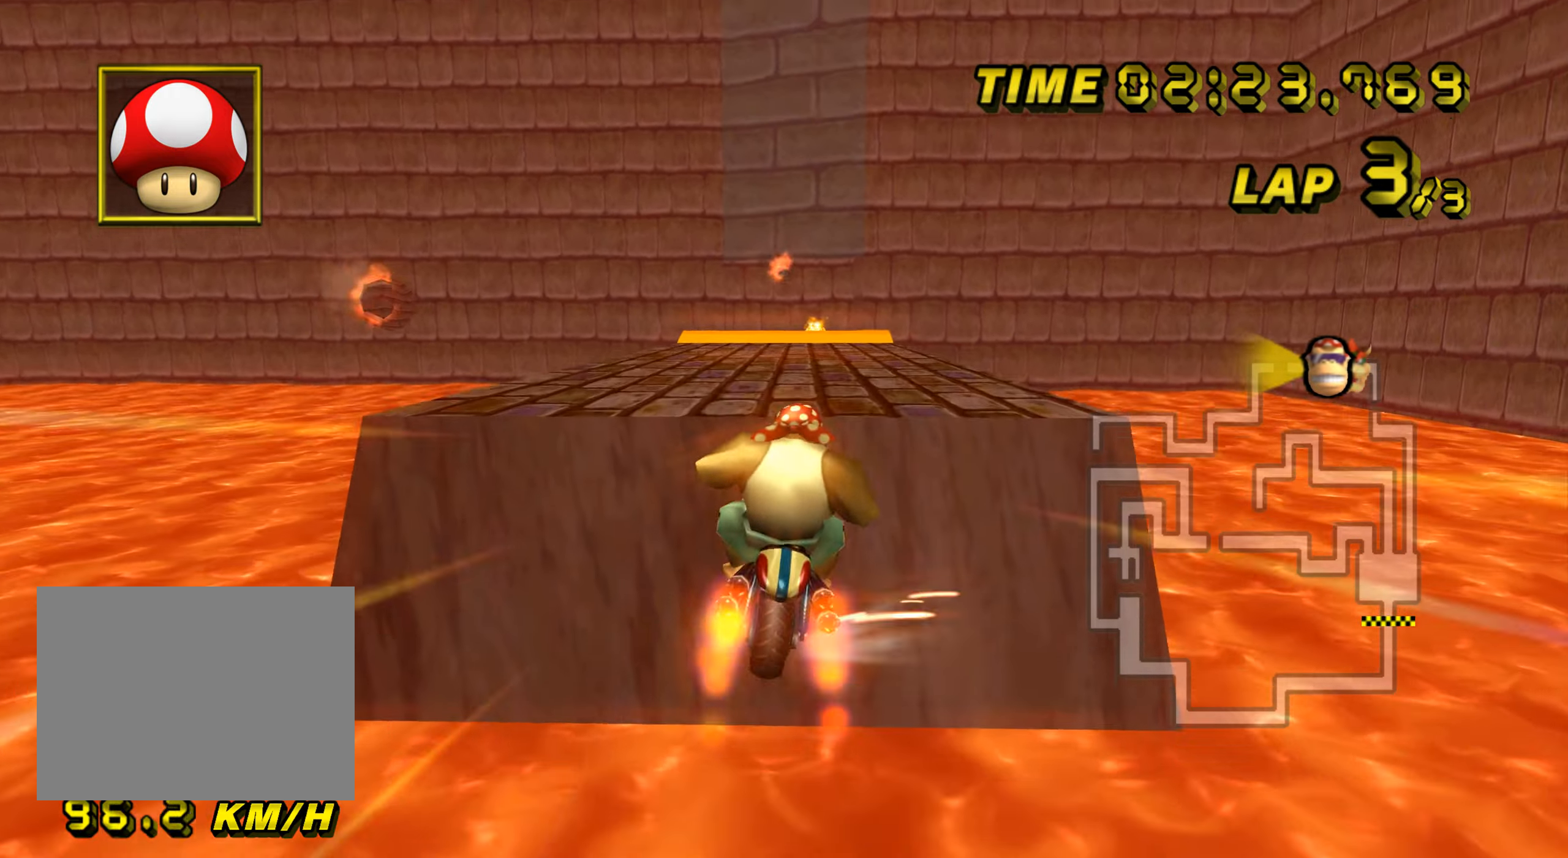
{"buttons": ["A", "R1"], "left_stick": "up-right", "events": [[17, "DPAD_DOWN", "up"], [67, "DPAD_LEFT", "down"], [83, "DPAD_LEFT", "up"], [83, "DPAD_UP", "down"], [100, "DPAD_UP", "up"]]}
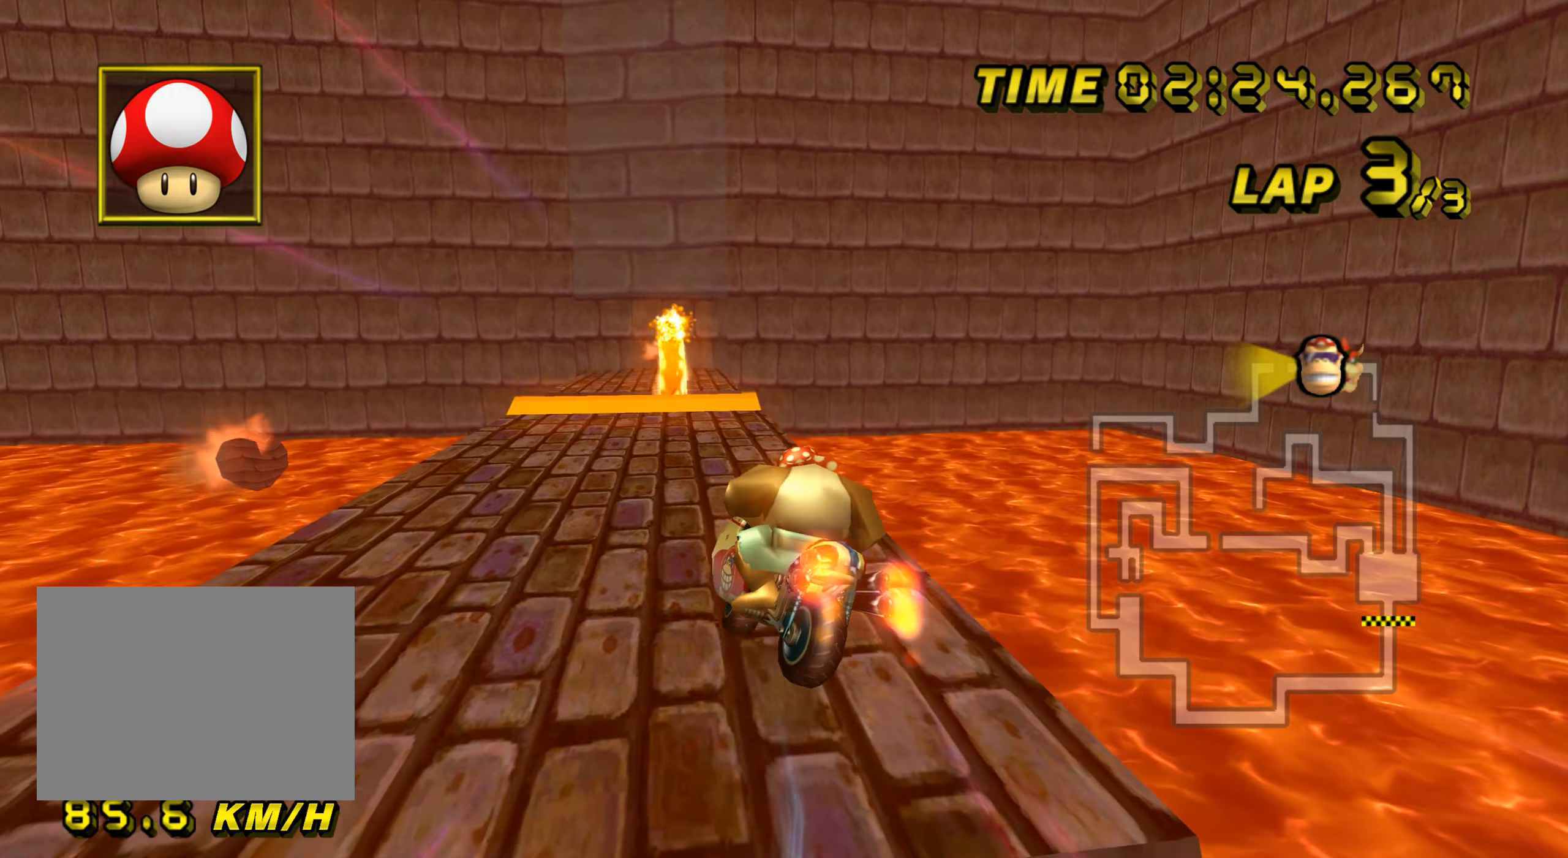
{"buttons": ["A"], "left_stick": "down", "events": [[167, "R1", "up"], [167, "left_stick", "up"], [401, "left_stick", "center"], [451, "left_stick", "down"]]}
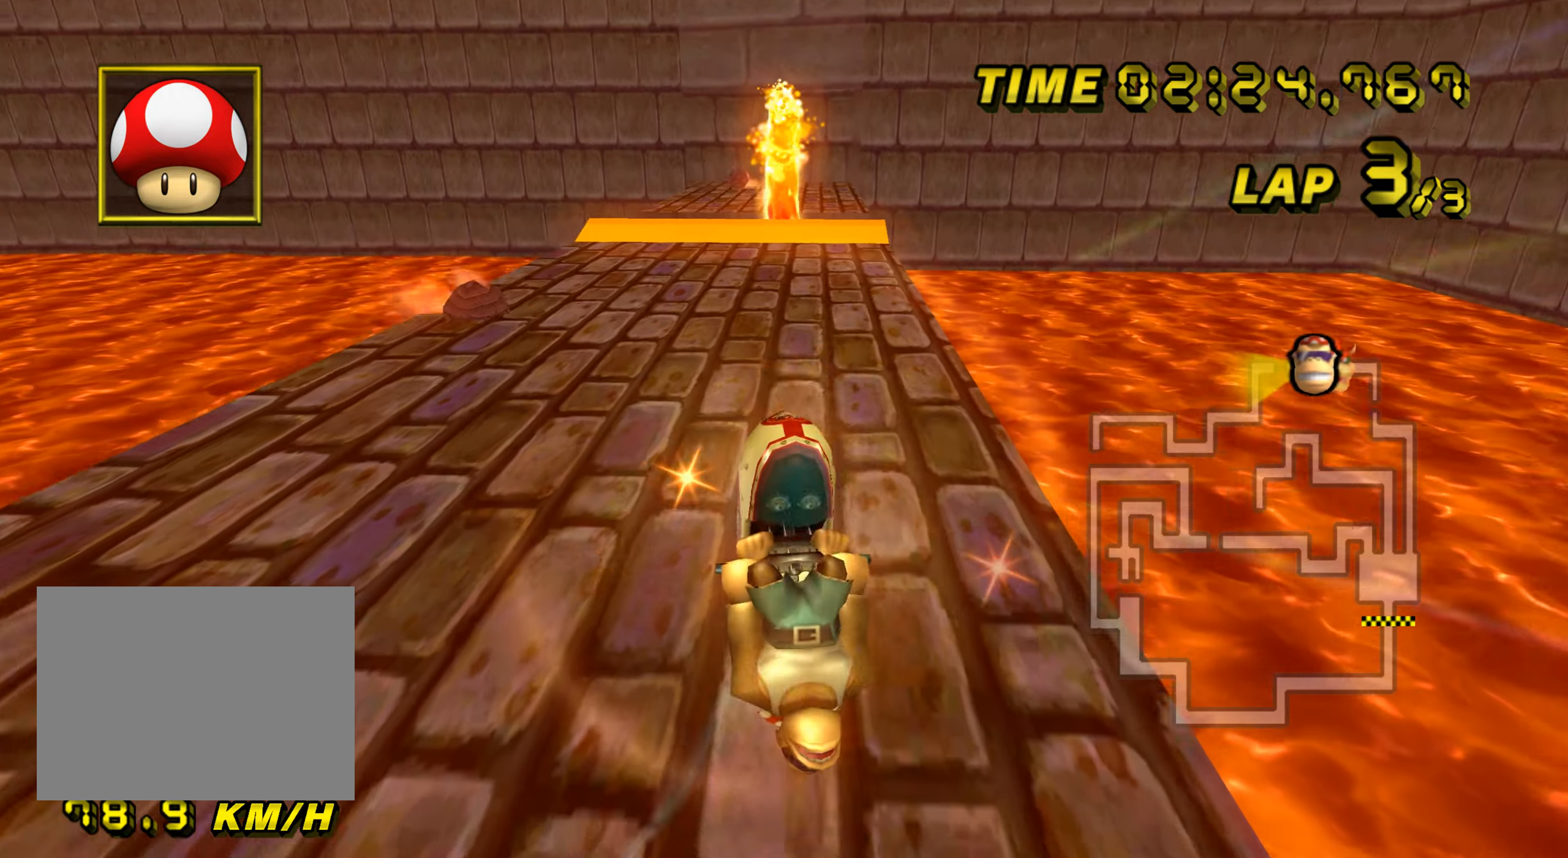
{"buttons": ["A"], "left_stick": "down", "events": [[417, "DPAD_UP", "down"], [434, "DPAD_UP", "up"]]}
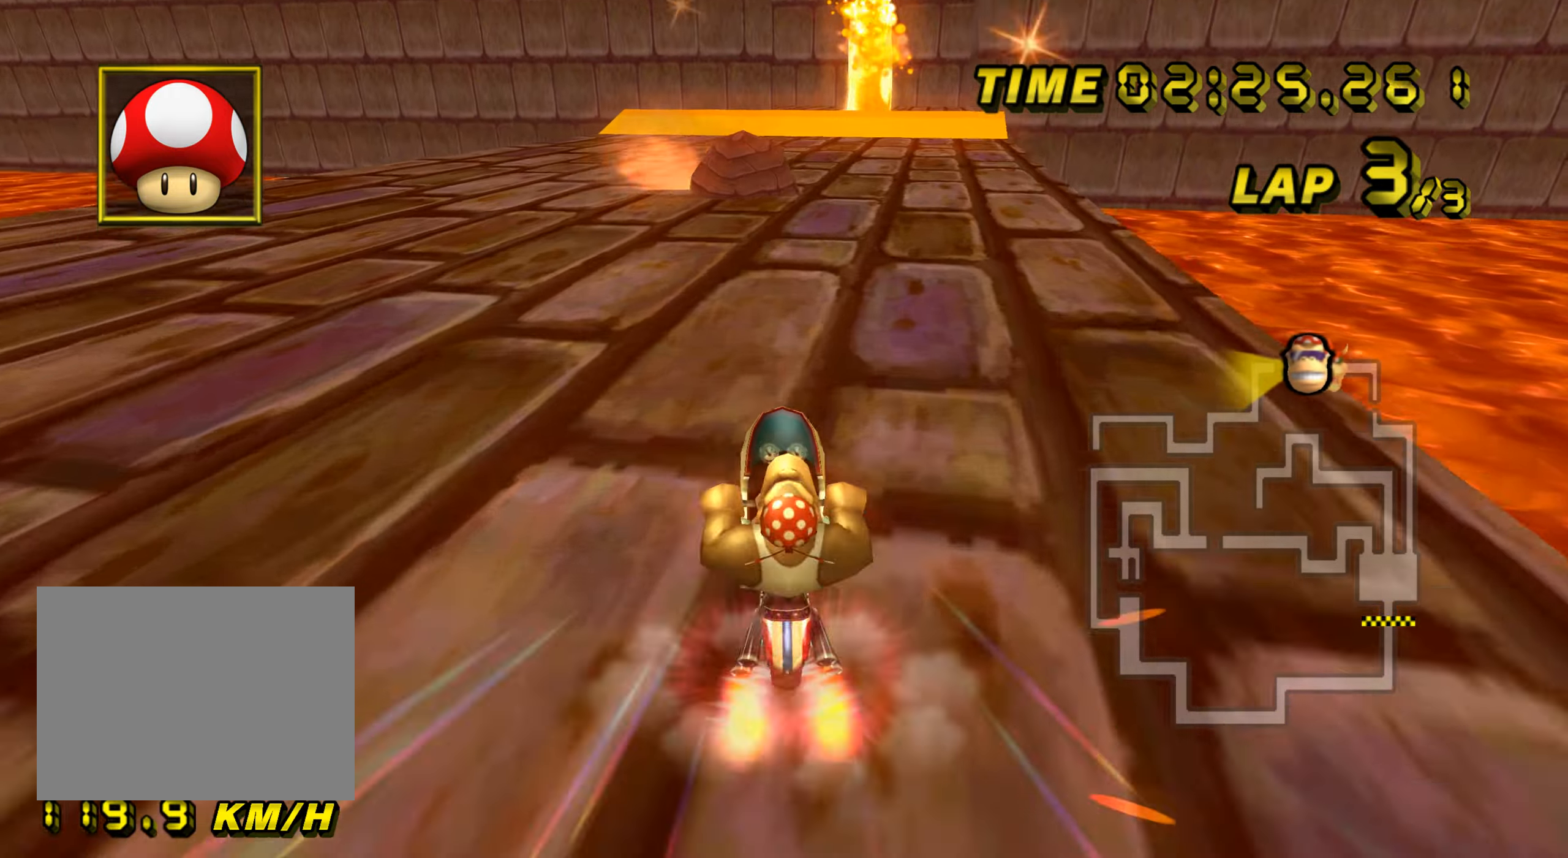
{"buttons": ["A"], "left_stick": "left", "events": [[17, "DPAD_DOWN", "down"], [34, "DPAD_DOWN", "up"], [134, "left_stick", "center"], [367, "left_stick", "left"]]}
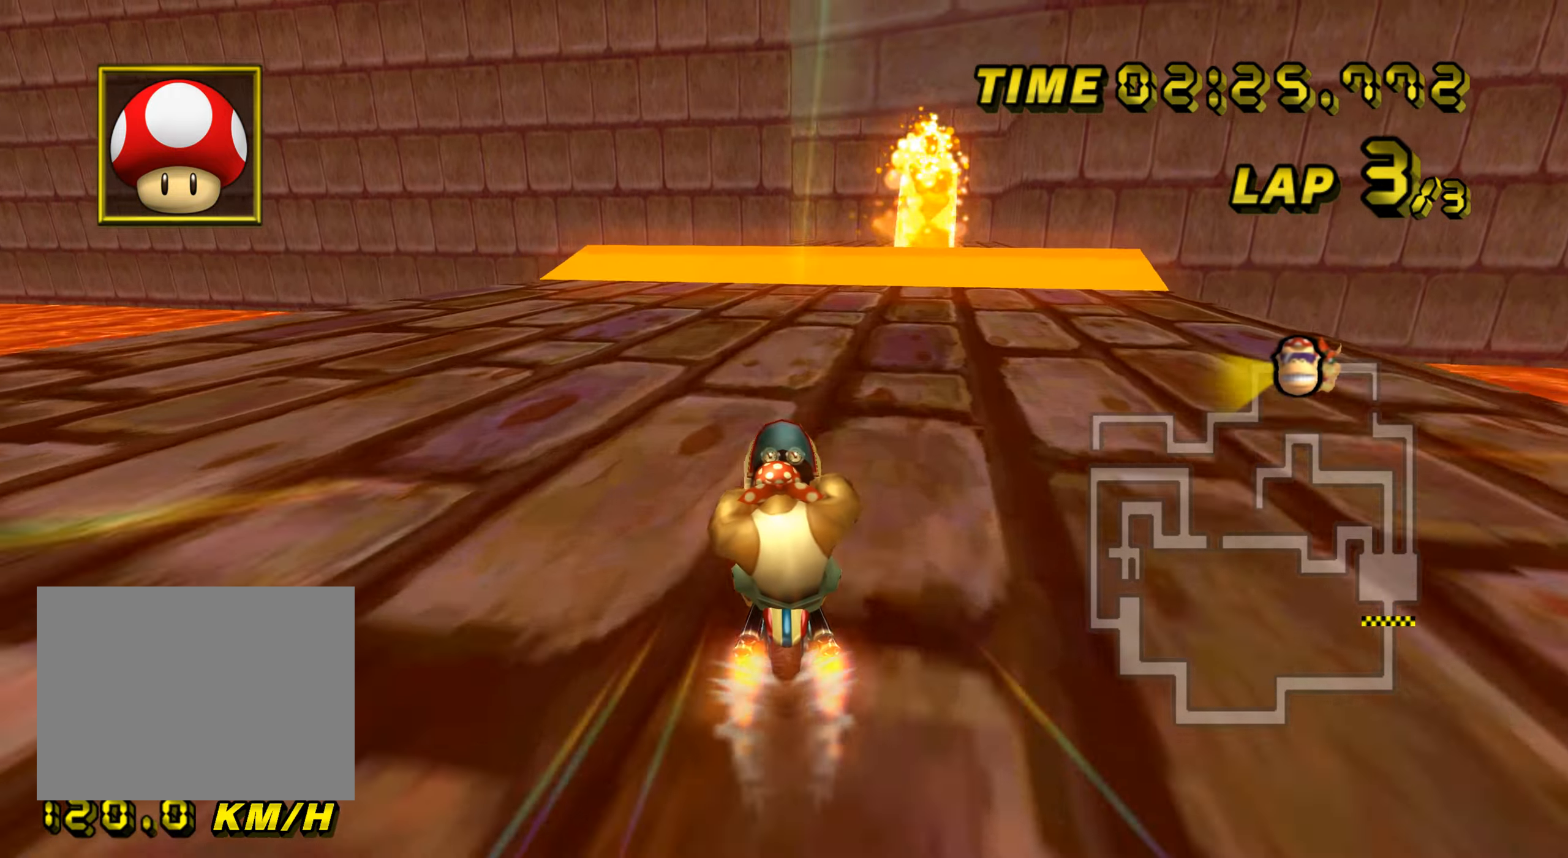
{"buttons": ["A"], "left_stick": "center", "events": [[117, "left_stick", "center"]]}